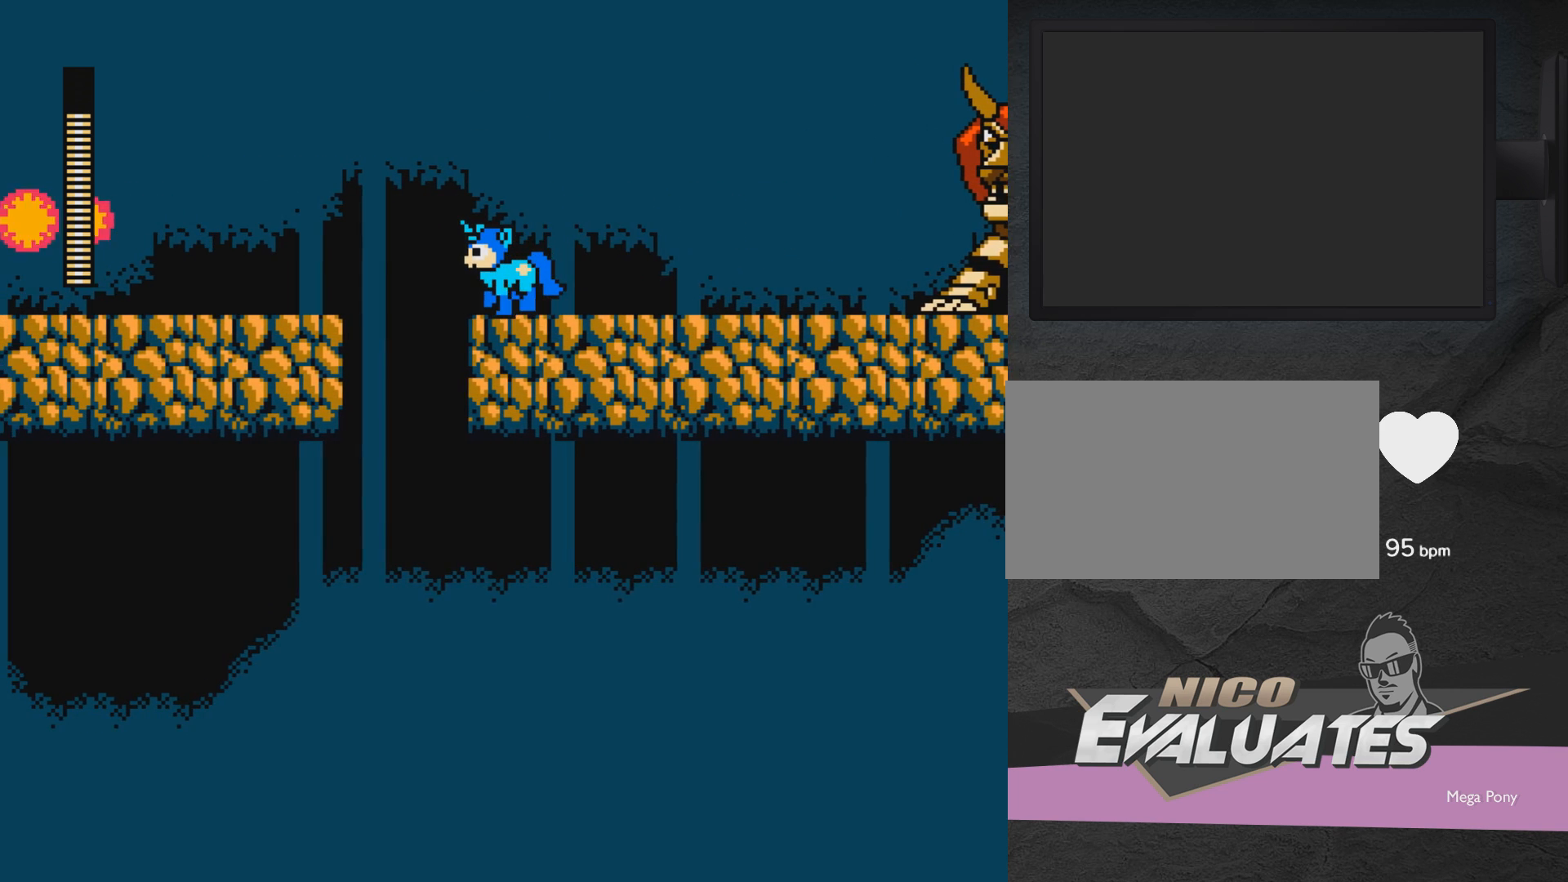
Gameplay with a controller (Xbox layout); each line is a JSON object with the inputs held at the frame after it. "events" lists button and stick changes between this image and that frame as [ms after this image, input, new state], when the widget could be followed in between. Not read: L2 R2 left_stick right_stick.
{"buttons": ["A", "DPAD_RIGHT"], "events": [[33, "DPAD_LEFT", "up"], [433, "A", "down"], [483, "DPAD_RIGHT", "down"]]}
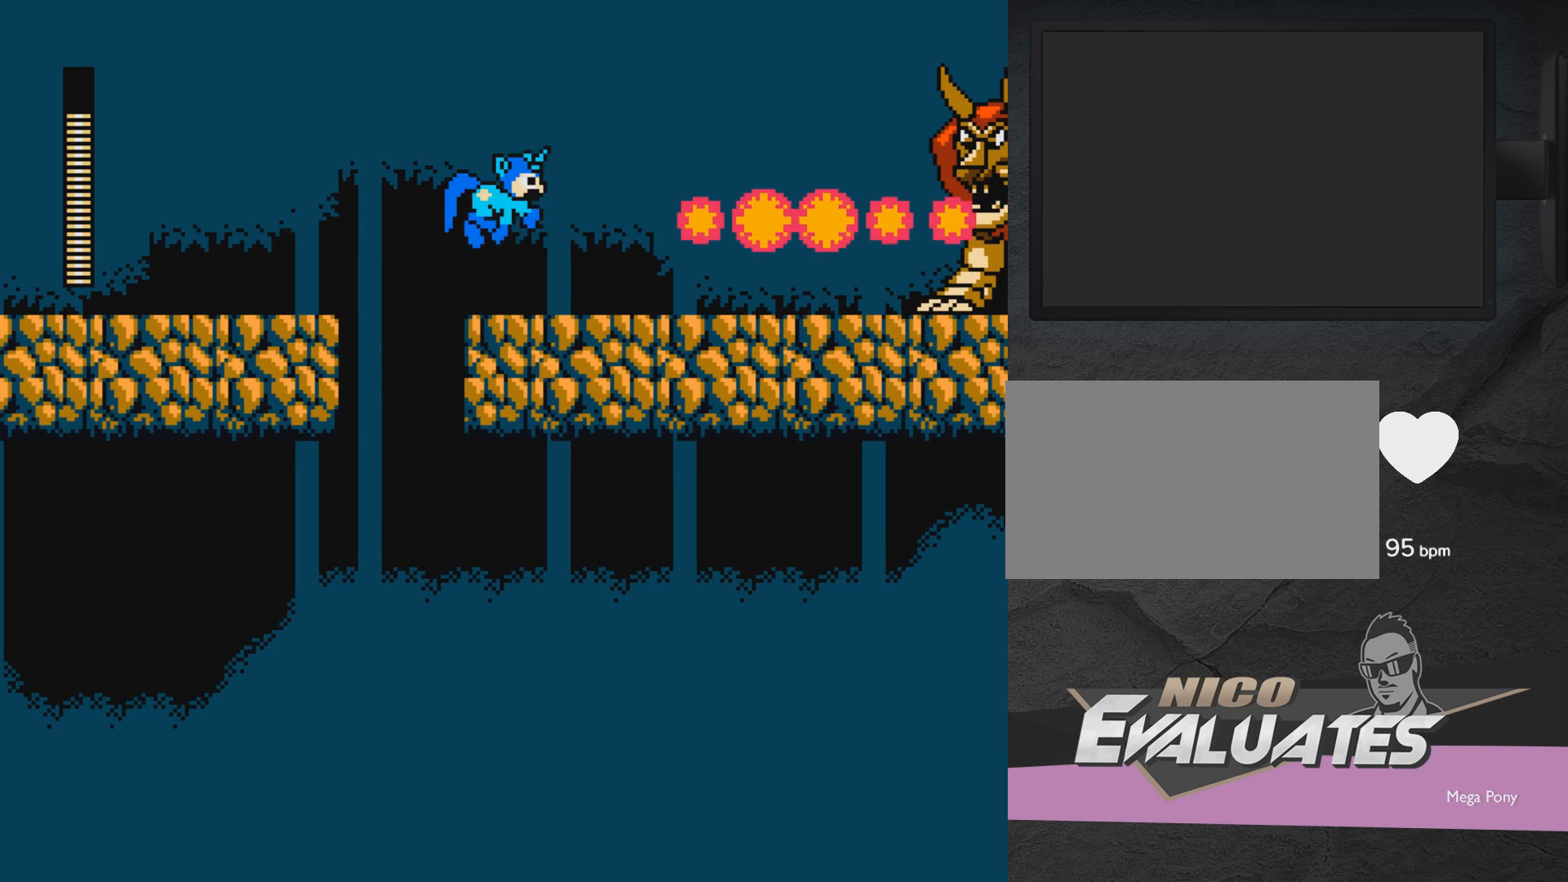
{"buttons": ["A", "DPAD_RIGHT"], "events": []}
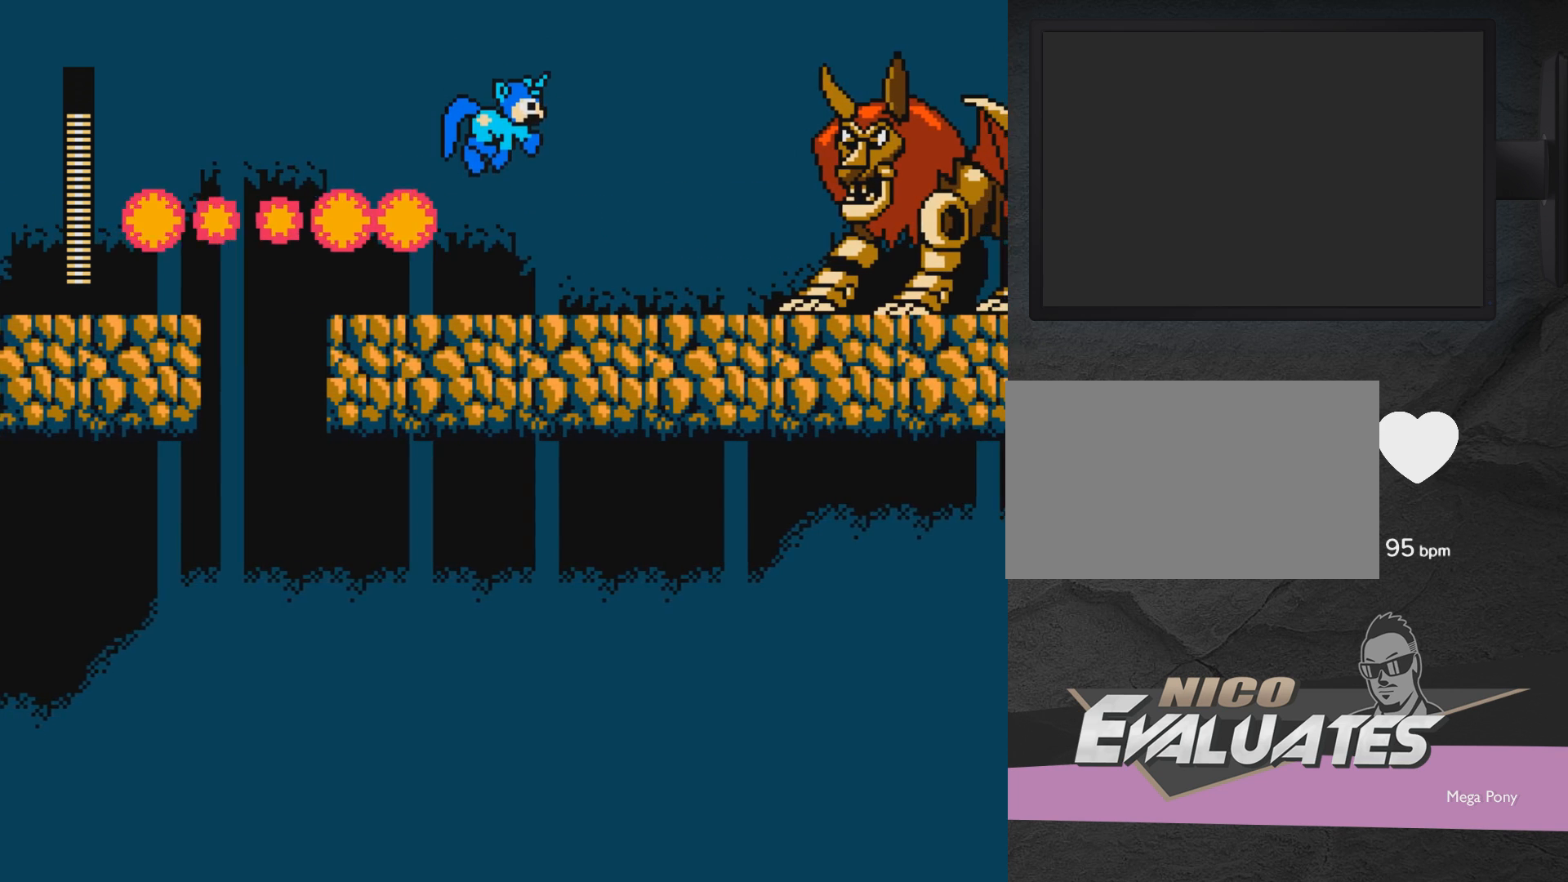
{"buttons": ["DPAD_LEFT"], "events": [[83, "DPAD_RIGHT", "up"], [133, "DPAD_LEFT", "down"], [233, "A", "up"]]}
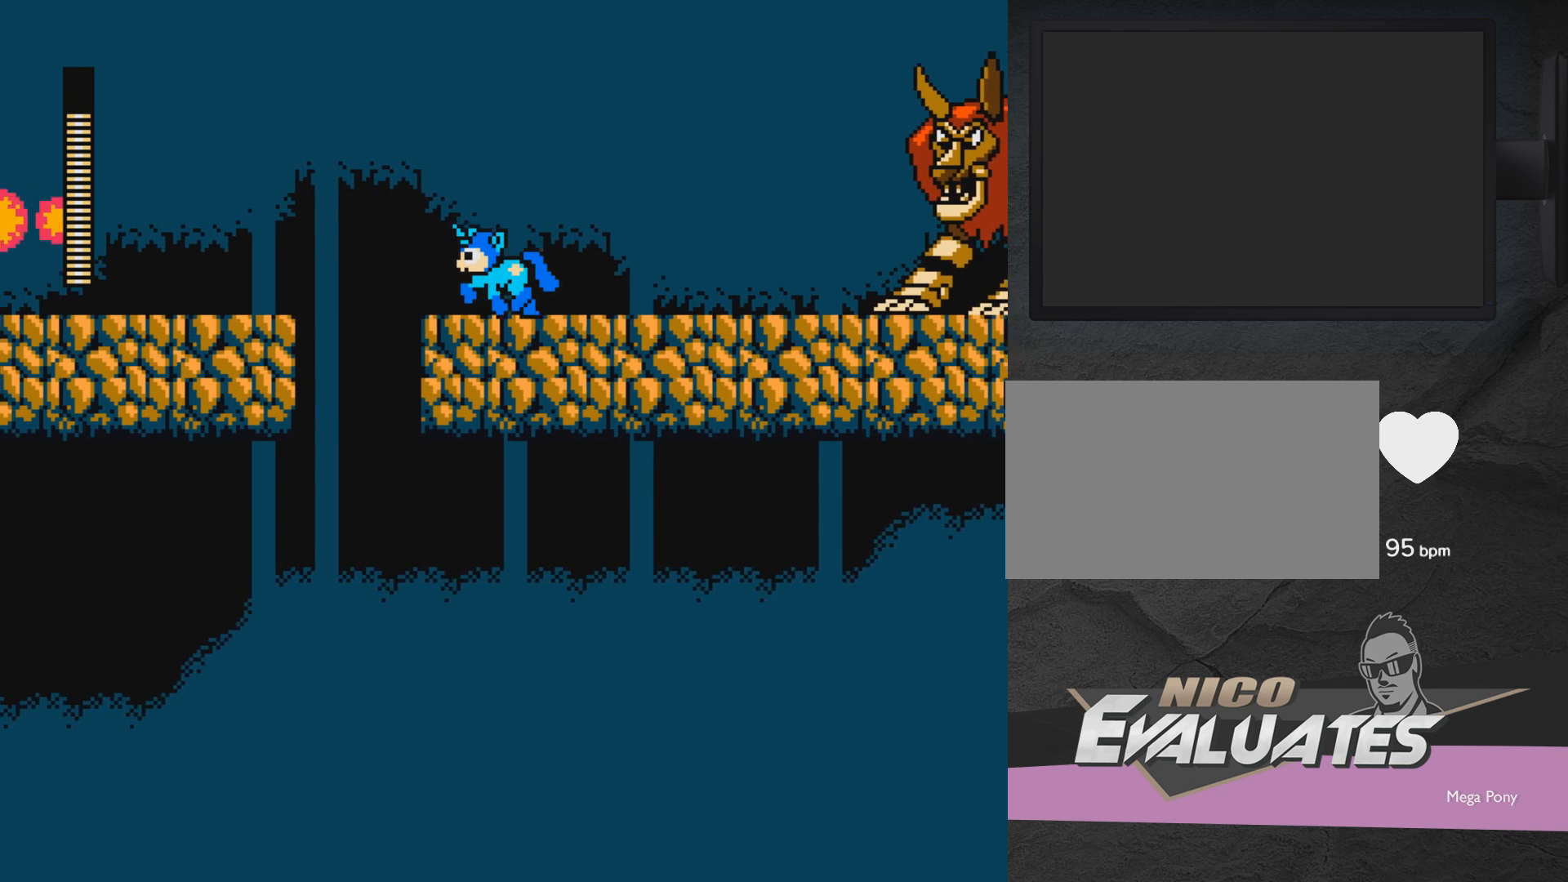
{"buttons": ["A"], "events": [[183, "DPAD_LEFT", "up"], [500, "A", "down"]]}
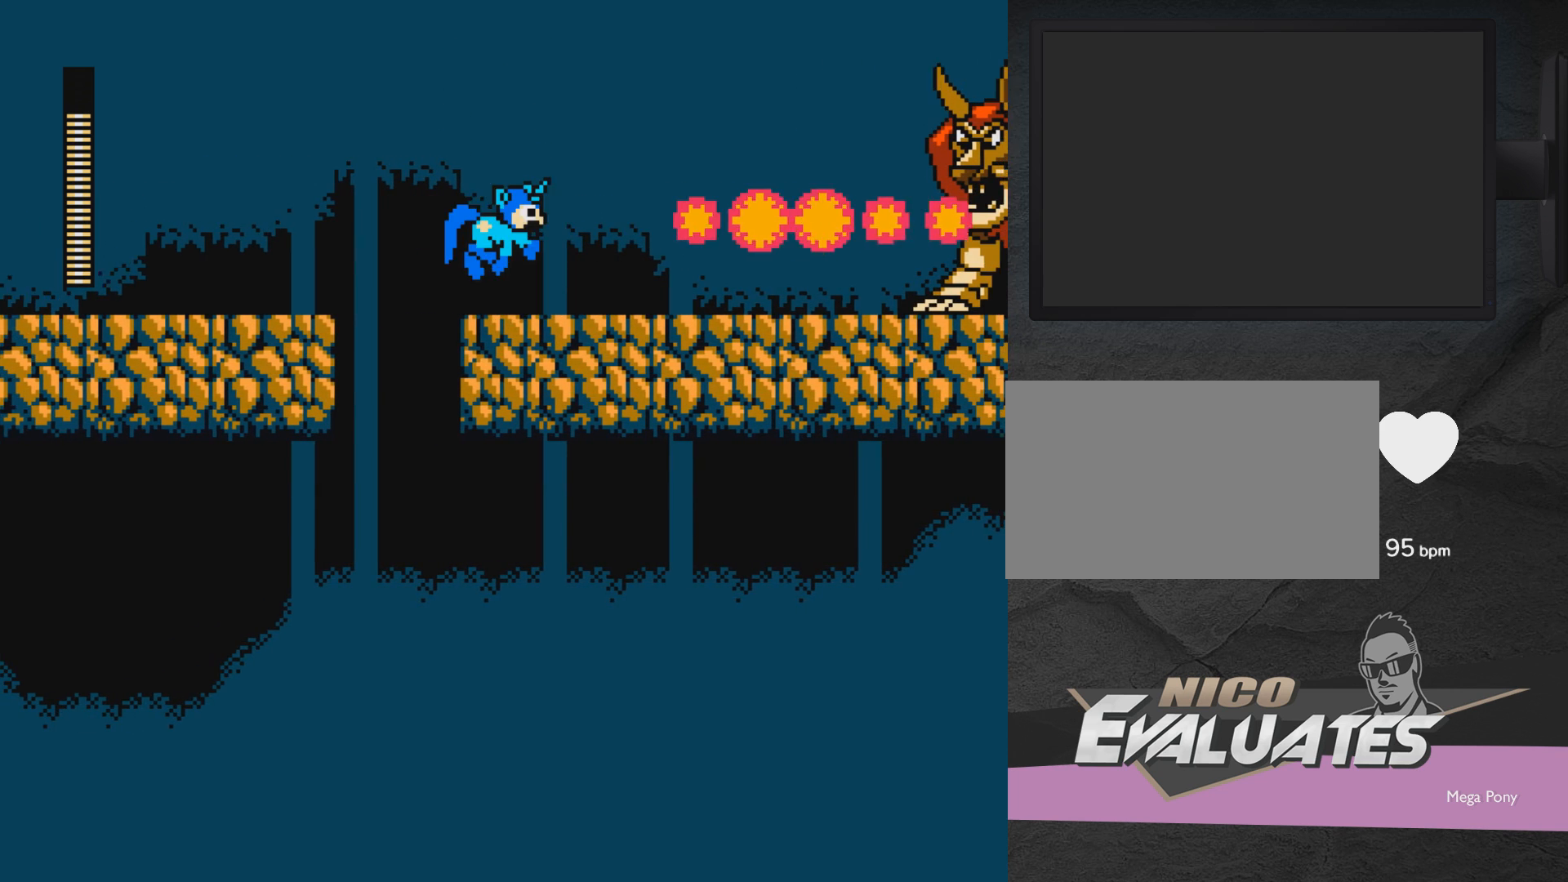
{"buttons": ["A", "DPAD_RIGHT"], "events": [[33, "DPAD_RIGHT", "down"]]}
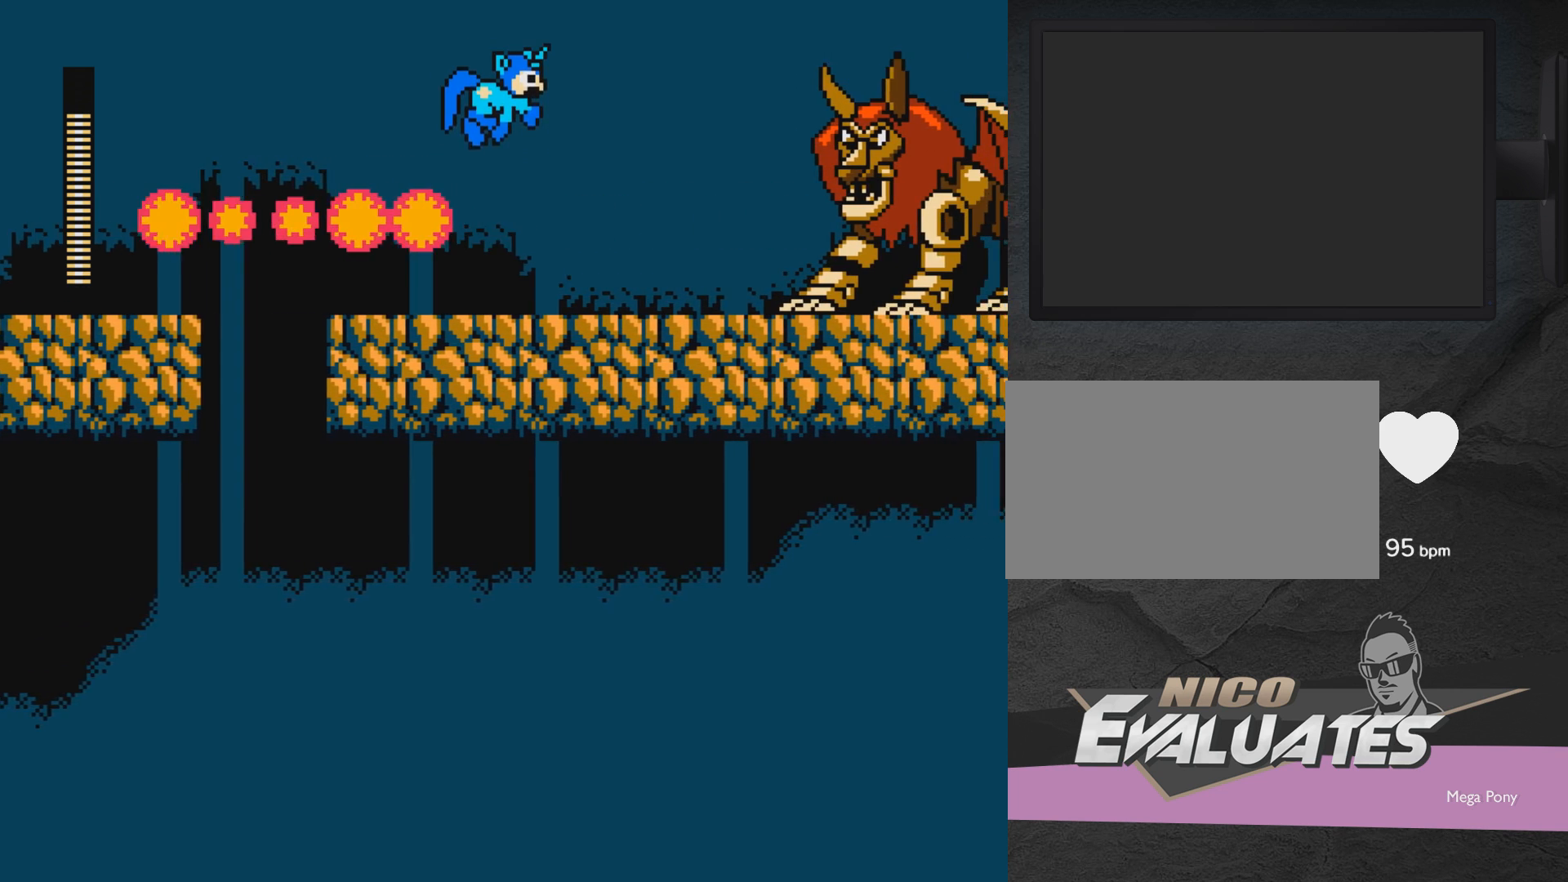
{"buttons": ["DPAD_LEFT"], "events": [[117, "DPAD_LEFT", "down"], [117, "DPAD_RIGHT", "up"], [317, "A", "up"]]}
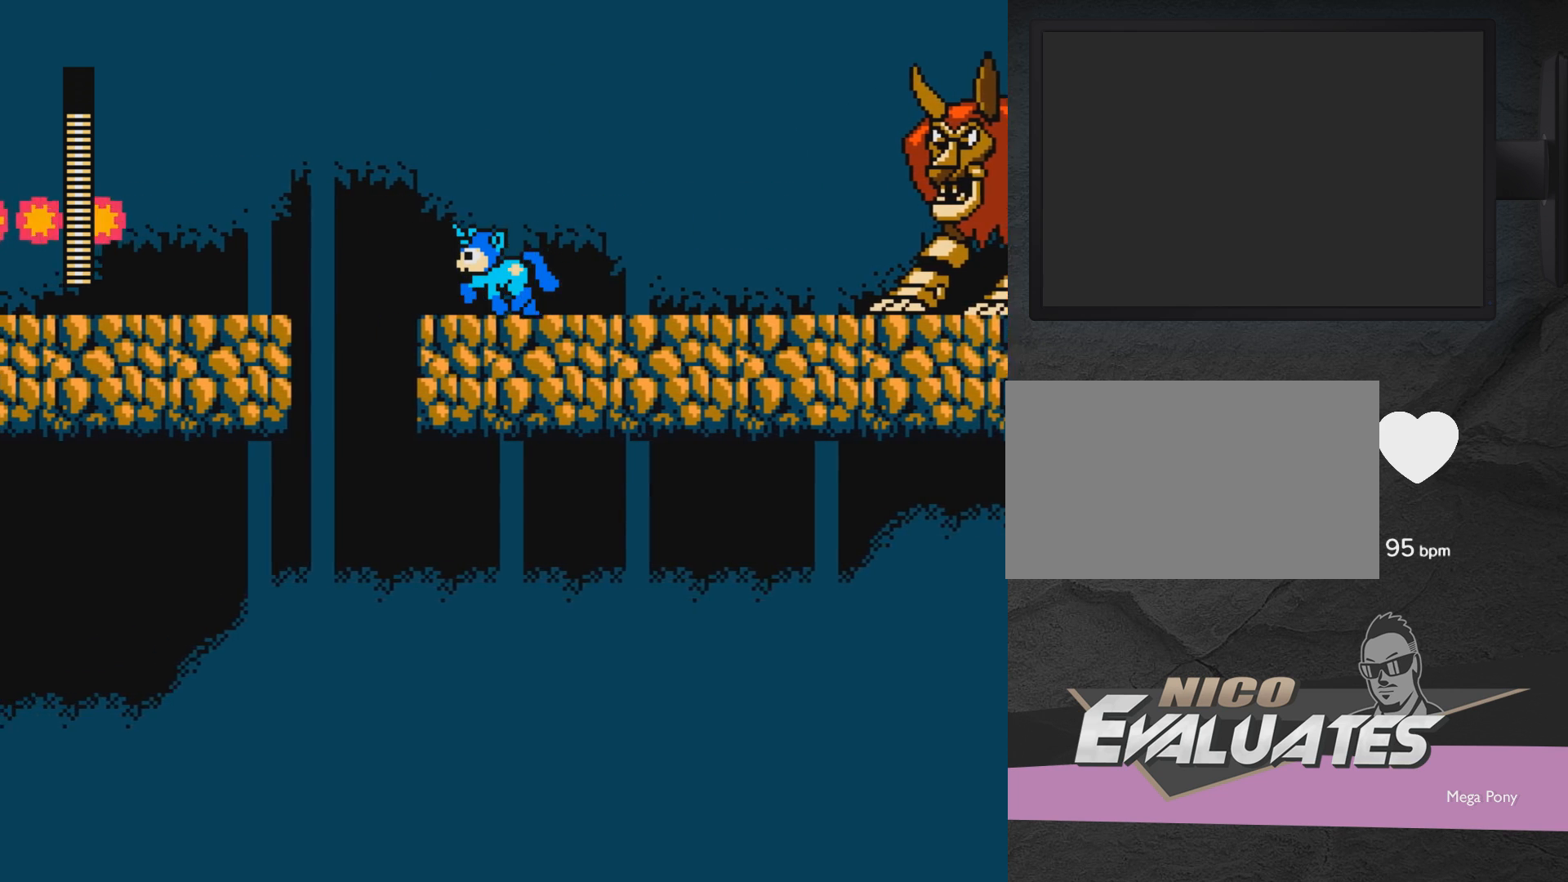
{"buttons": ["A"], "events": [[183, "DPAD_LEFT", "up"], [467, "A", "down"]]}
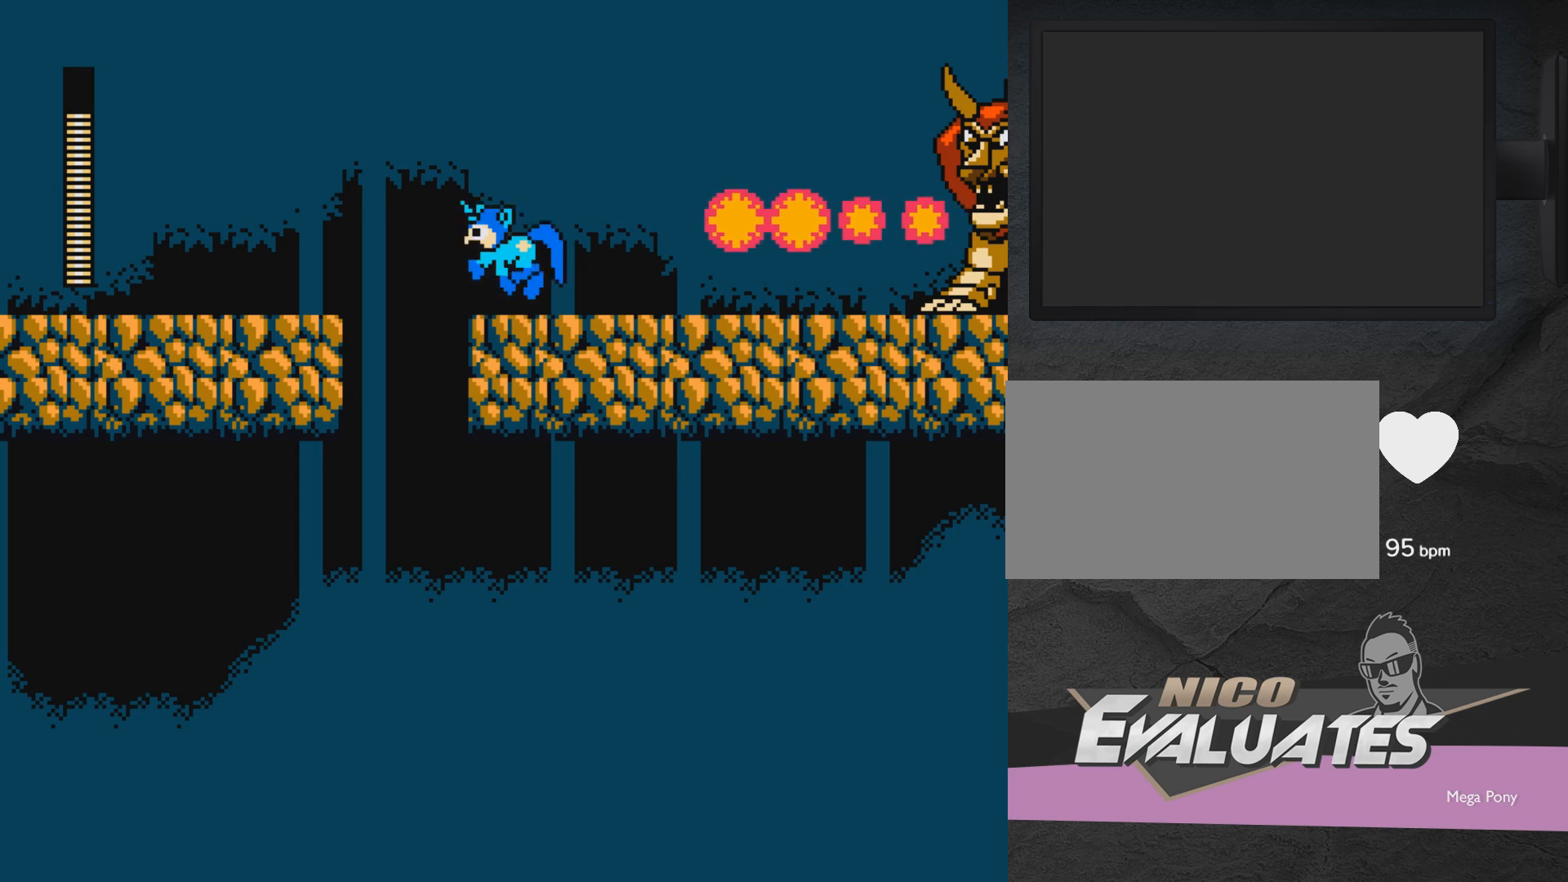
{"buttons": ["A", "DPAD_RIGHT"], "events": [[50, "DPAD_RIGHT", "down"]]}
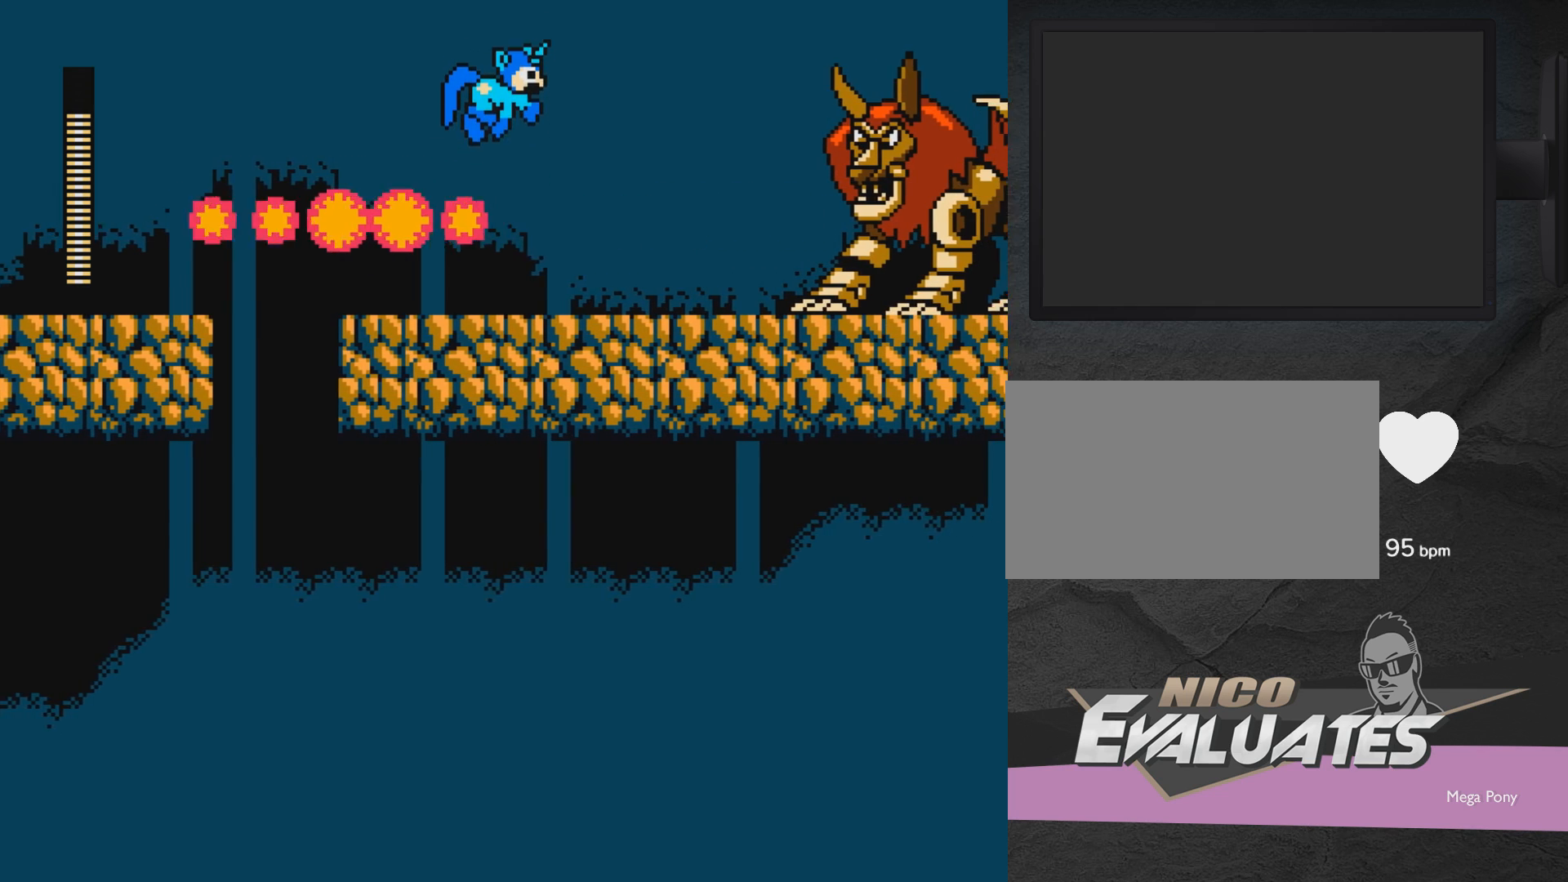
{"buttons": ["DPAD_LEFT"], "events": [[100, "DPAD_RIGHT", "up"], [150, "DPAD_LEFT", "down"], [383, "A", "up"]]}
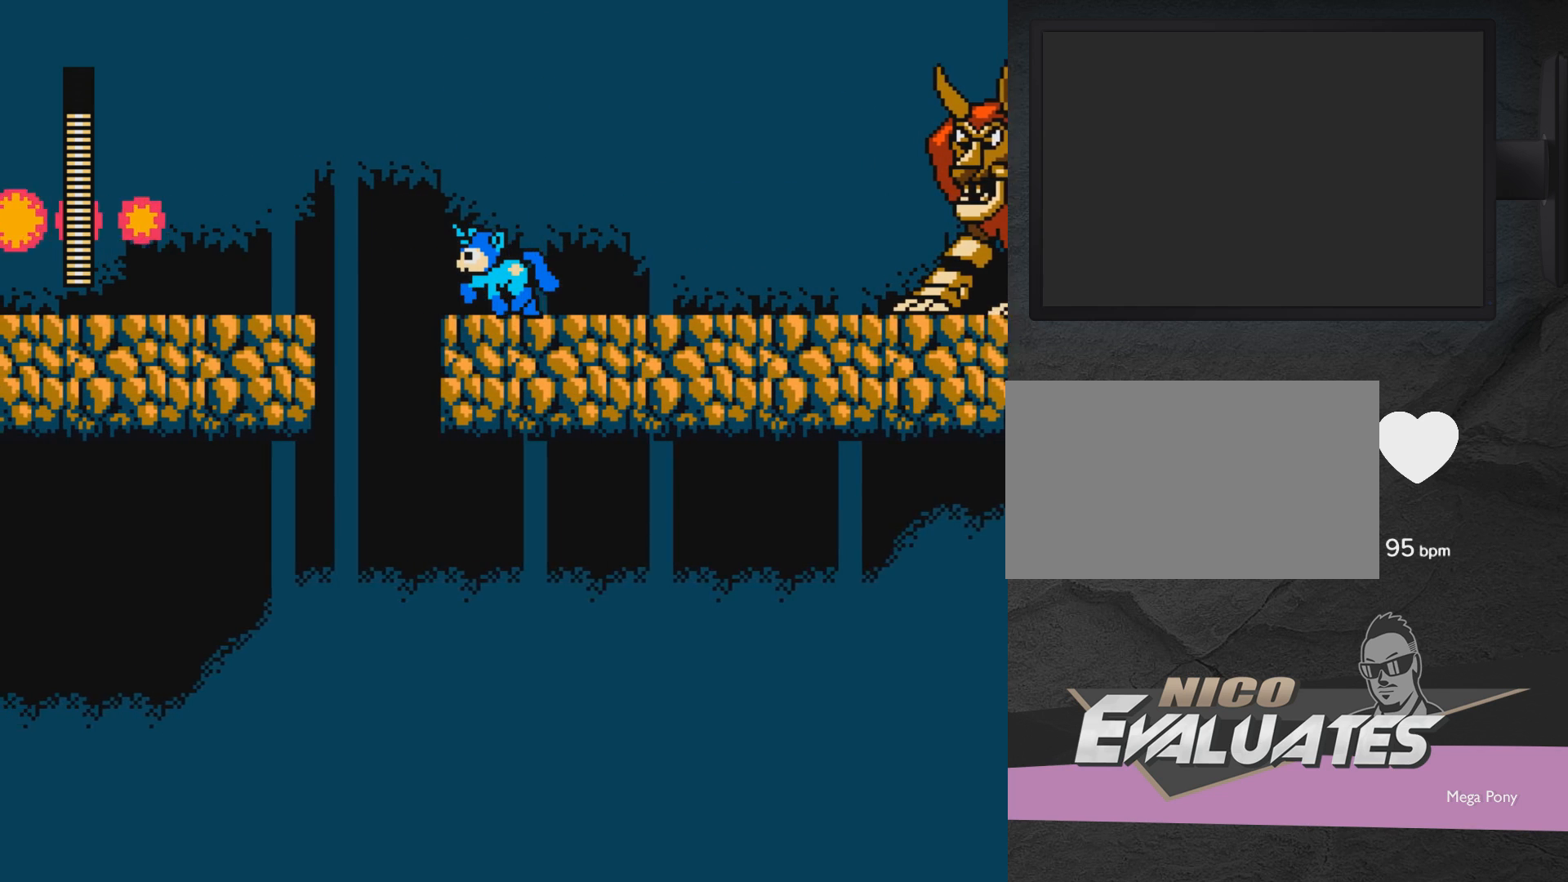
{"buttons": ["A", "DPAD_RIGHT"], "events": [[150, "DPAD_LEFT", "up"], [433, "DPAD_RIGHT", "down"], [500, "A", "down"]]}
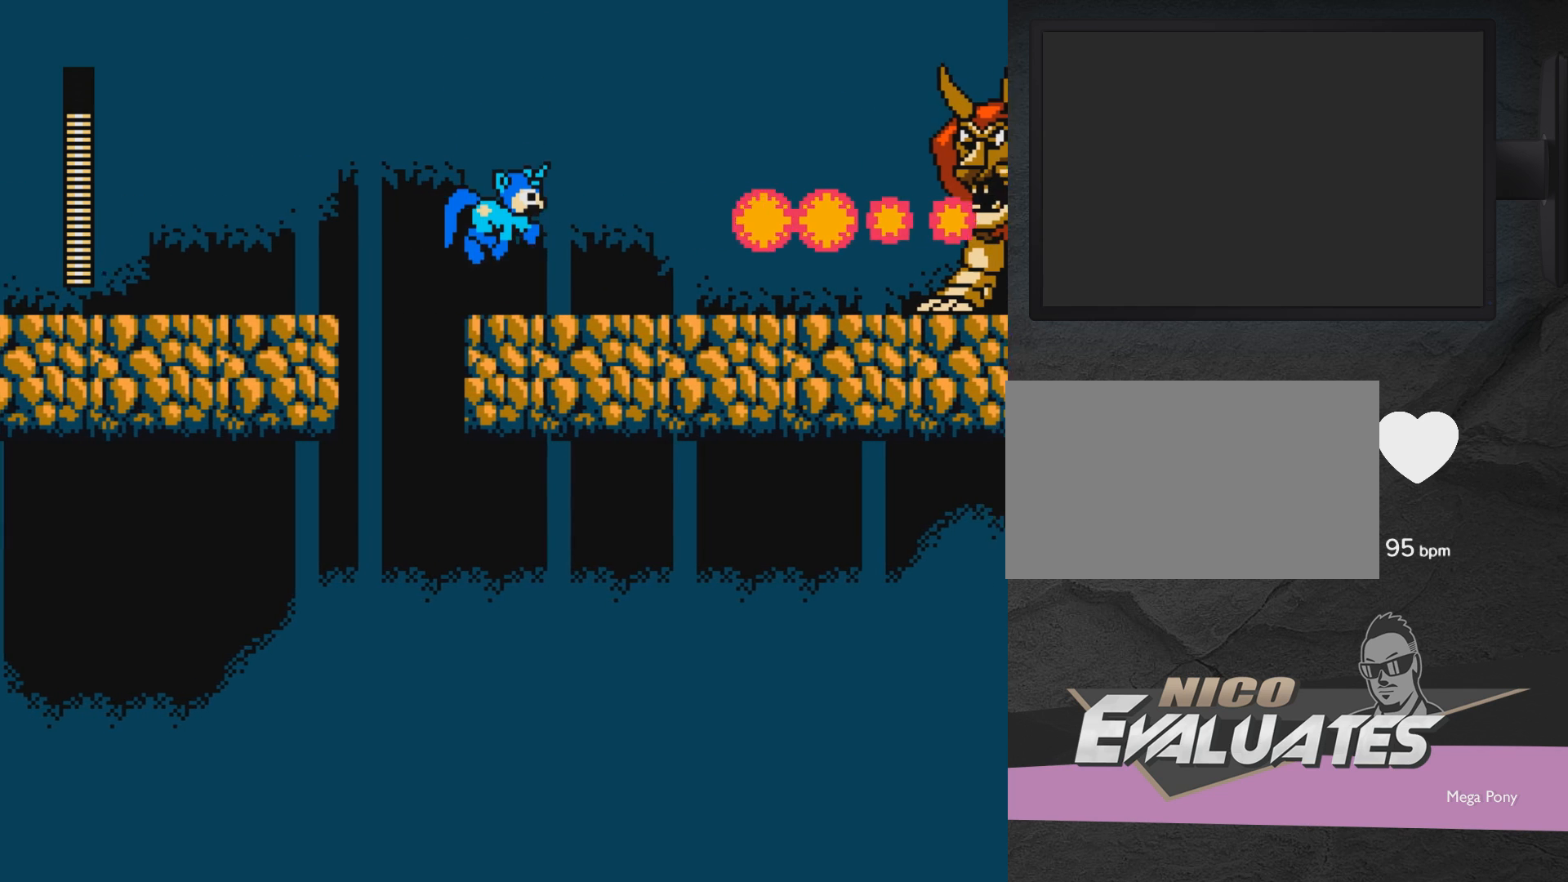
{"buttons": ["A", "DPAD_RIGHT"], "events": [[233, "X", "down"], [350, "X", "up"]]}
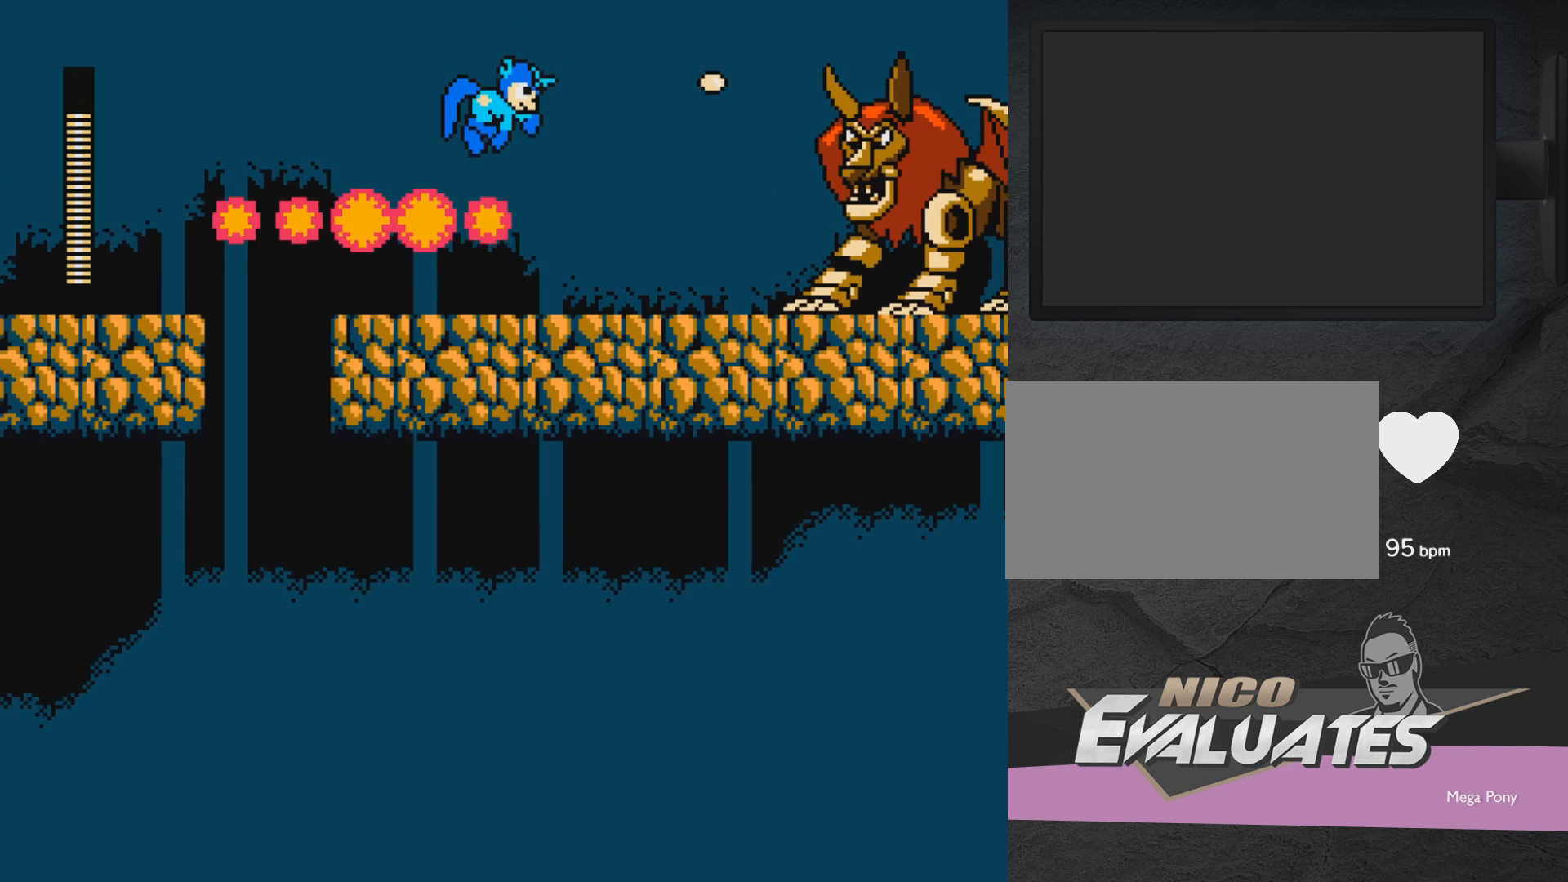
{"buttons": ["X", "DPAD_LEFT"], "events": [[50, "A", "up"], [100, "X", "down"], [150, "DPAD_RIGHT", "up"], [150, "X", "up"], [250, "X", "down"], [300, "X", "up"], [350, "X", "down"], [400, "X", "up"], [450, "DPAD_LEFT", "down"], [450, "X", "down"]]}
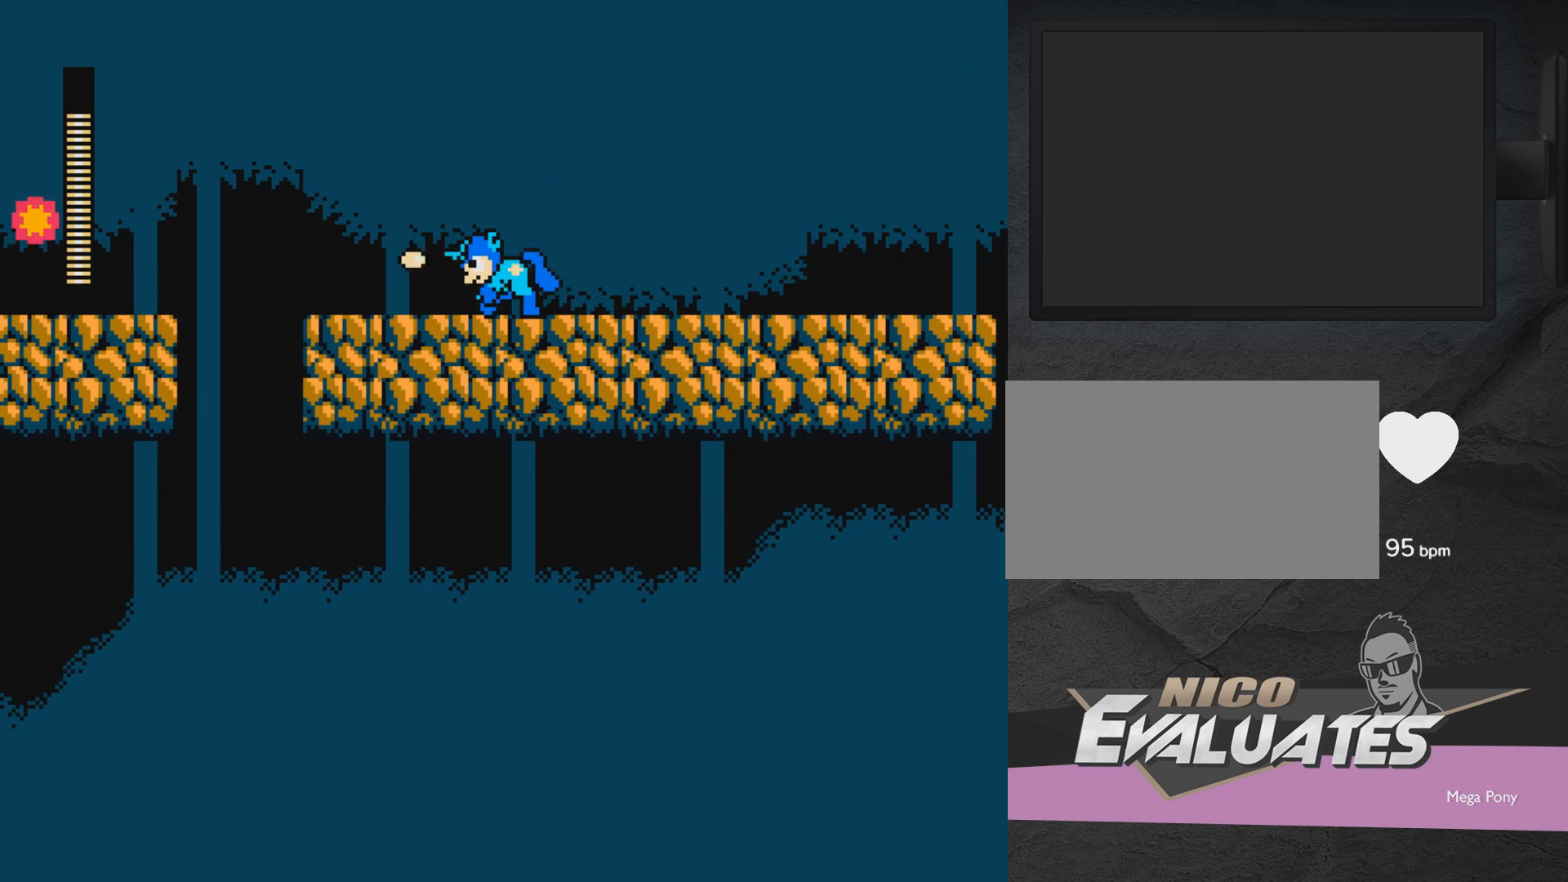
{"buttons": ["DPAD_LEFT"], "events": [[50, "X", "up"]]}
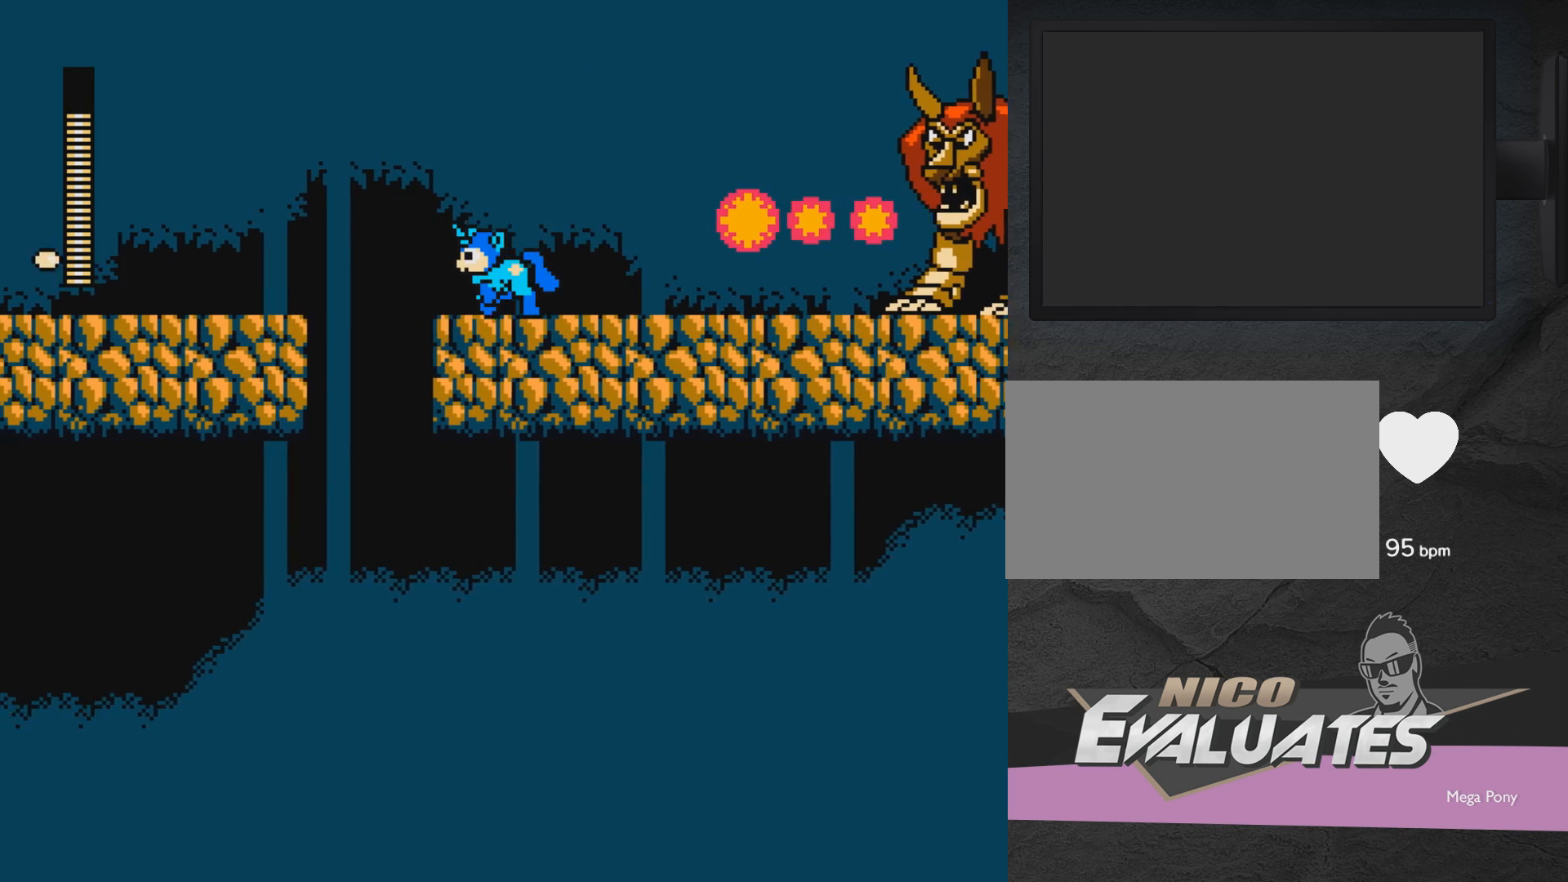
{"buttons": ["A", "DPAD_RIGHT"], "events": [[117, "A", "down"], [117, "DPAD_LEFT", "up"], [217, "DPAD_RIGHT", "down"]]}
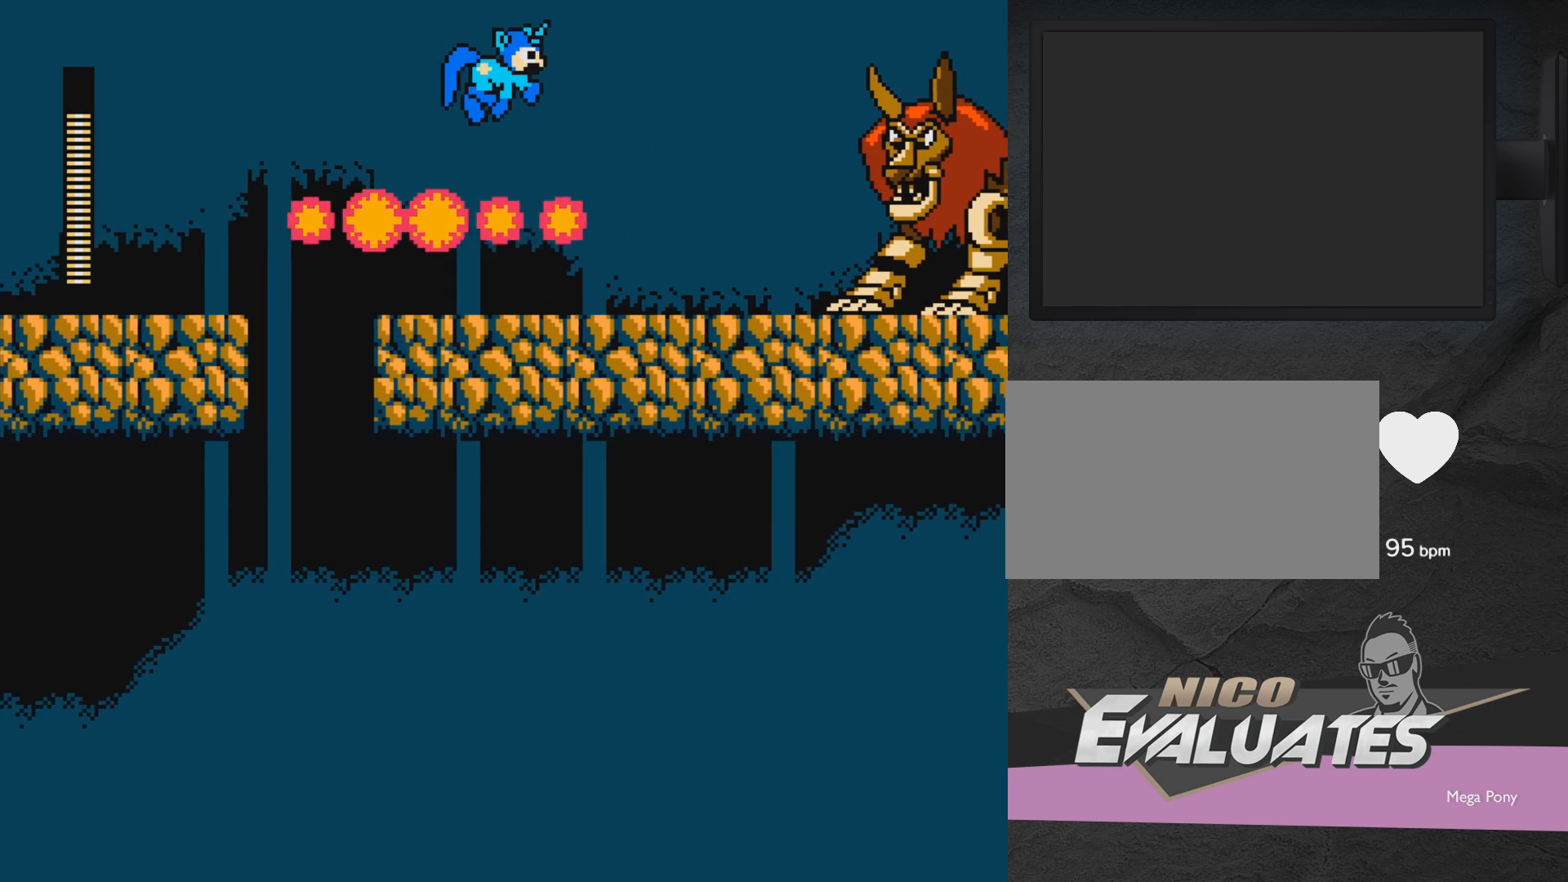
{"buttons": [], "events": [[67, "DPAD_RIGHT", "up"], [167, "A", "up"], [267, "X", "down"], [317, "X", "up"], [417, "X", "down"], [467, "X", "up"]]}
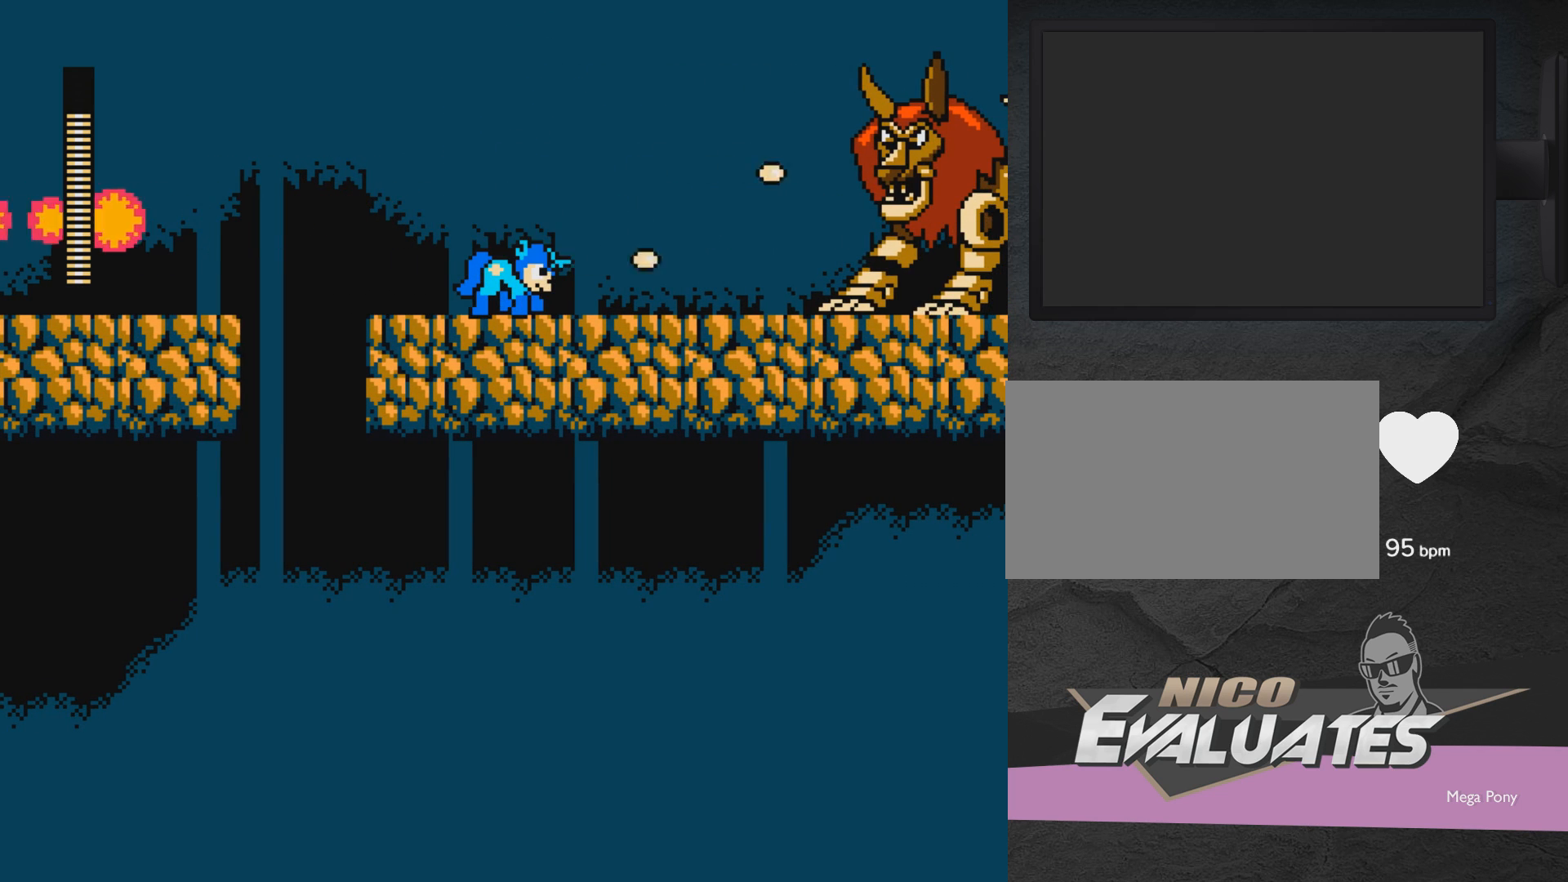
{"buttons": ["DPAD_LEFT"], "events": [[17, "X", "down"], [67, "X", "up"], [117, "X", "down"], [167, "X", "up"], [267, "X", "down"], [317, "X", "up"], [367, "X", "down"], [417, "DPAD_LEFT", "down"], [467, "X", "up"]]}
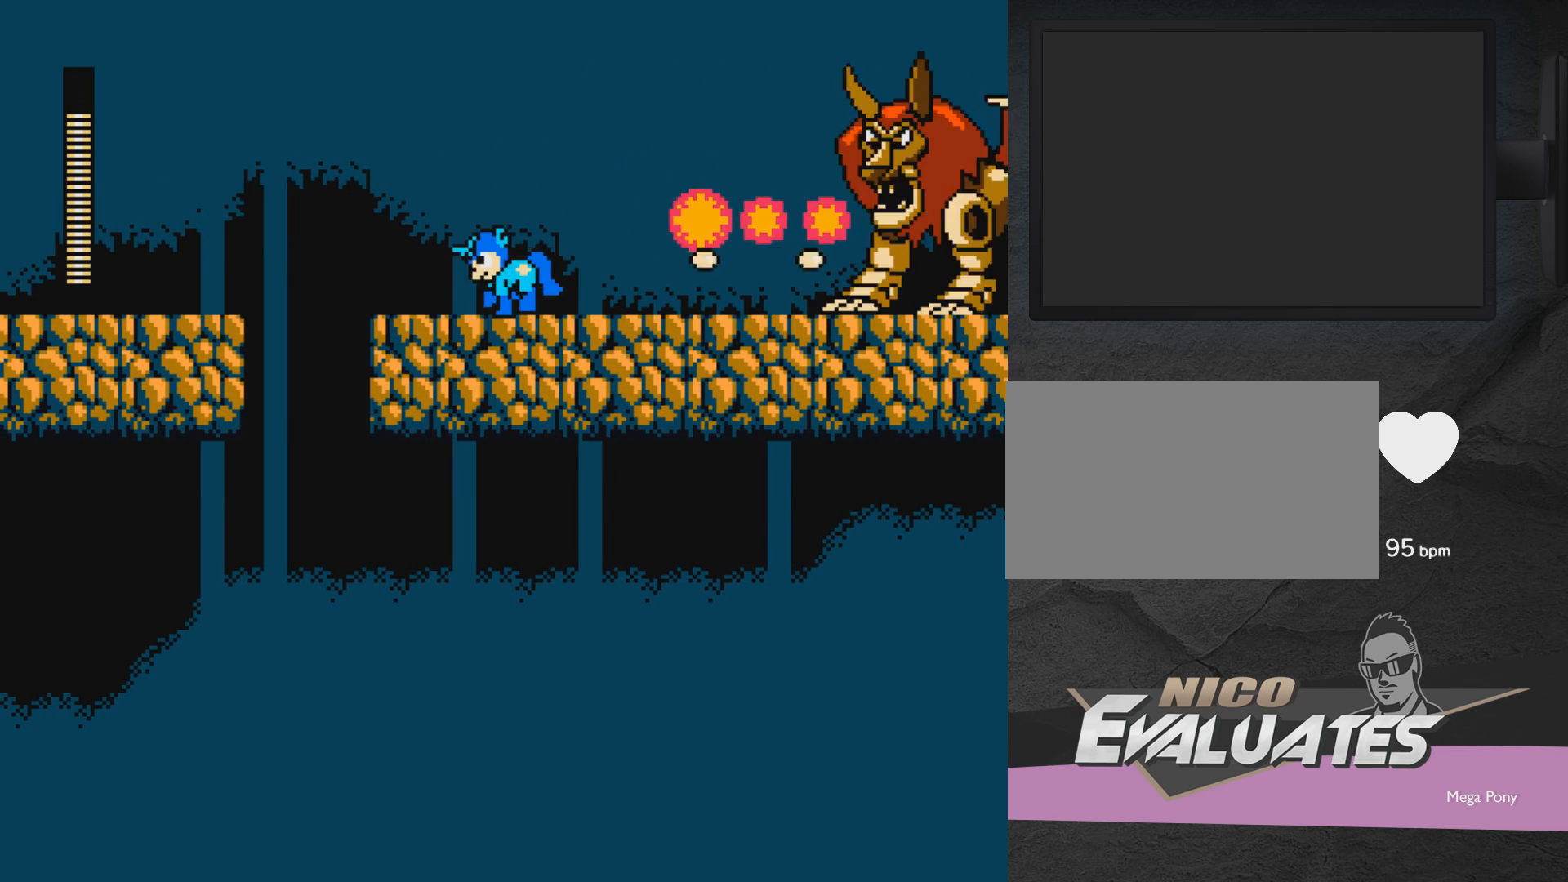
{"buttons": ["A", "DPAD_RIGHT"], "events": [[117, "A", "down"], [217, "DPAD_LEFT", "up"], [367, "DPAD_RIGHT", "down"]]}
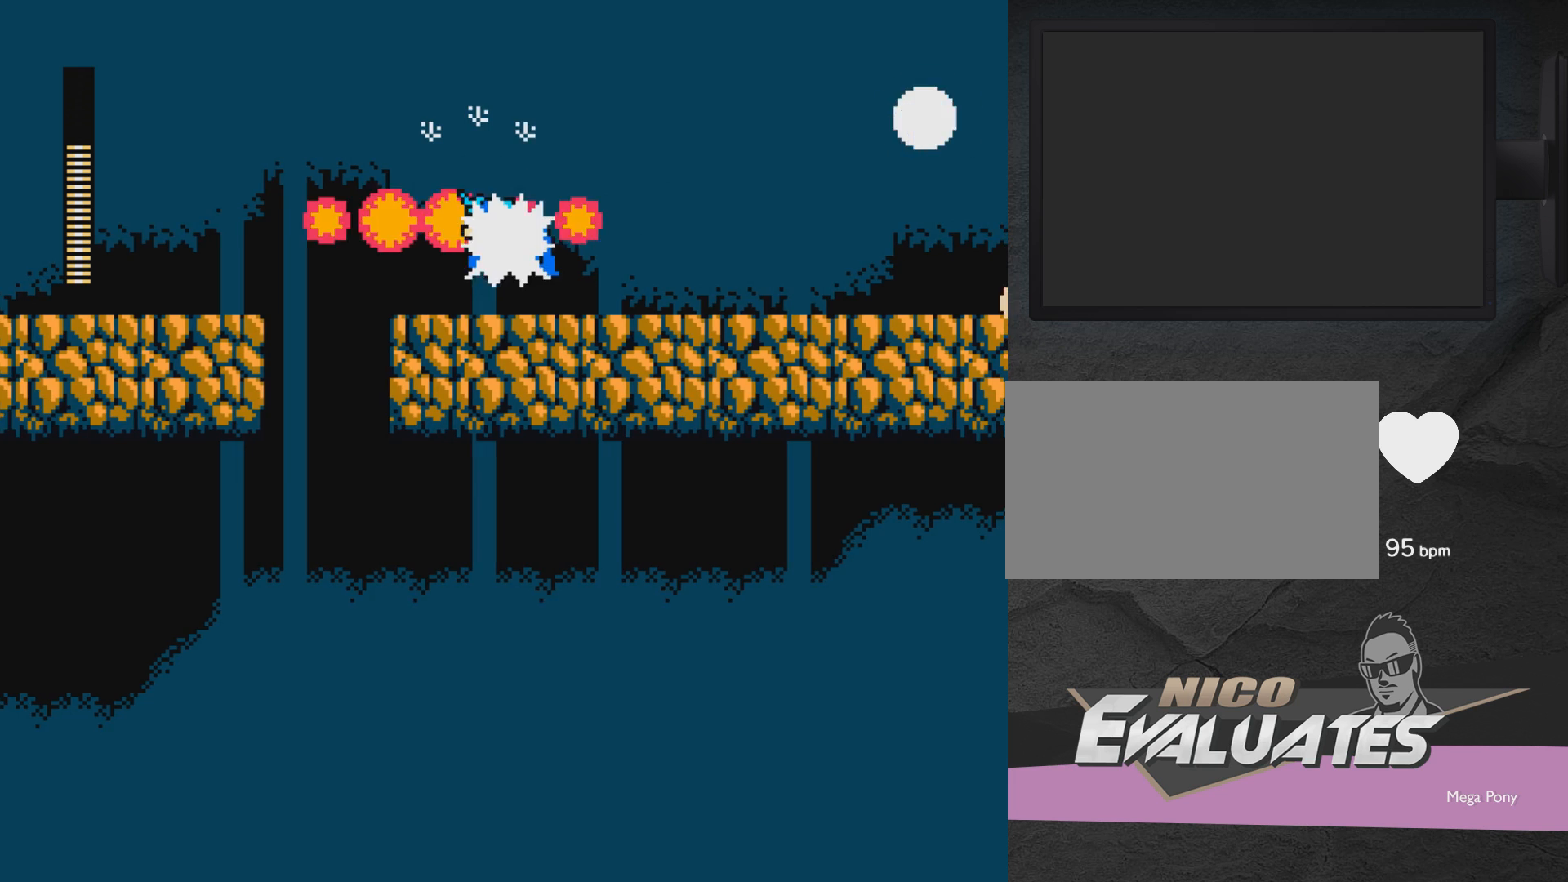
{"buttons": ["DPAD_RIGHT"], "events": [[67, "DPAD_RIGHT", "up"], [217, "DPAD_LEFT", "down"], [267, "A", "up"], [317, "DPAD_LEFT", "up"], [417, "DPAD_RIGHT", "down"]]}
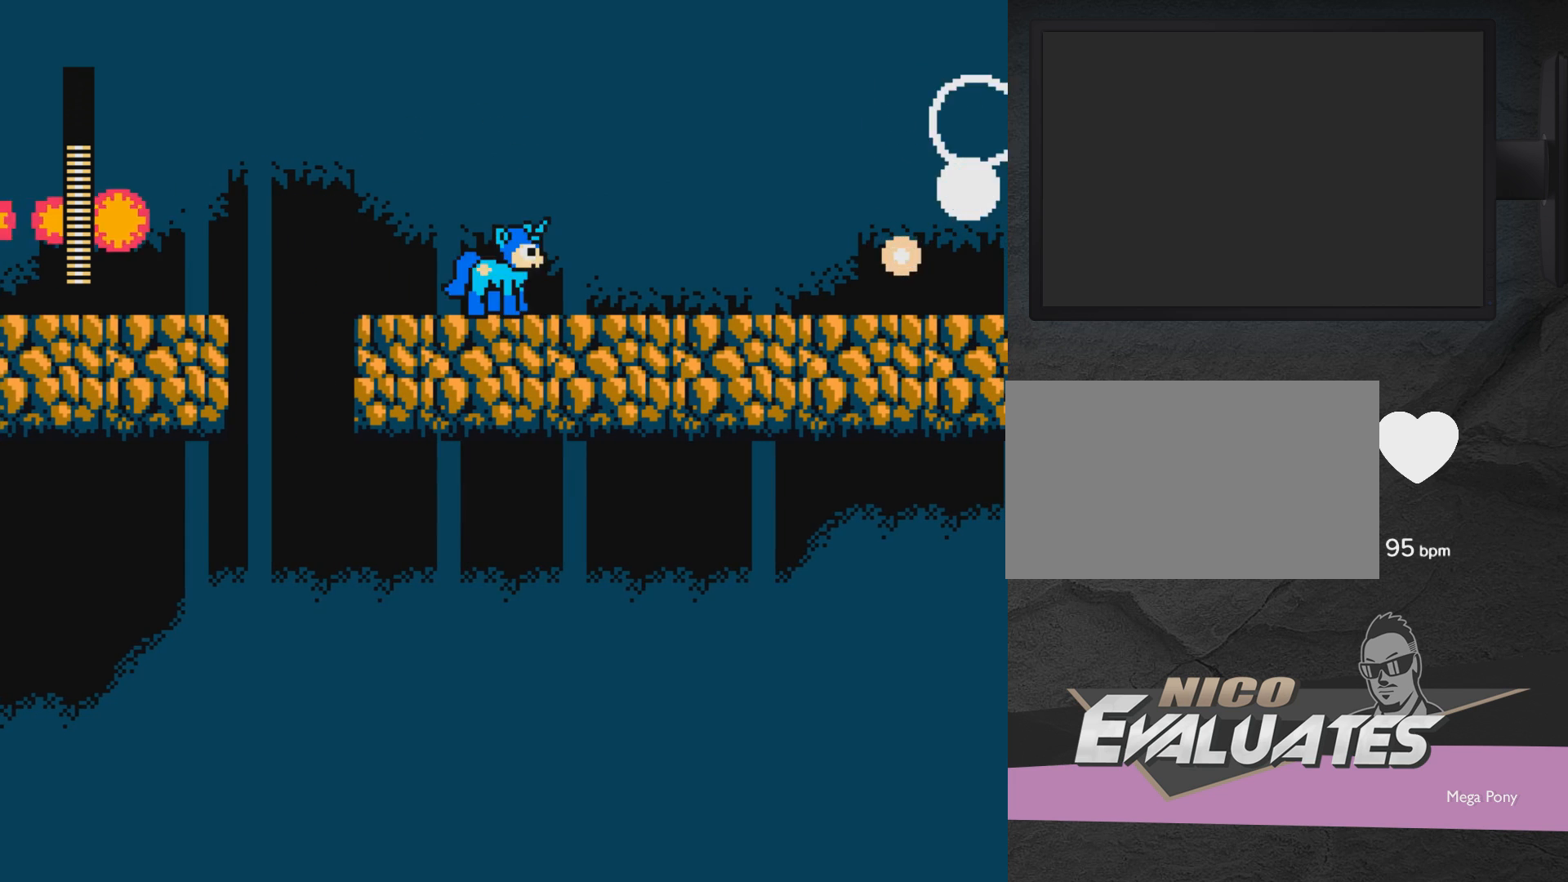
{"buttons": ["DPAD_RIGHT"], "events": []}
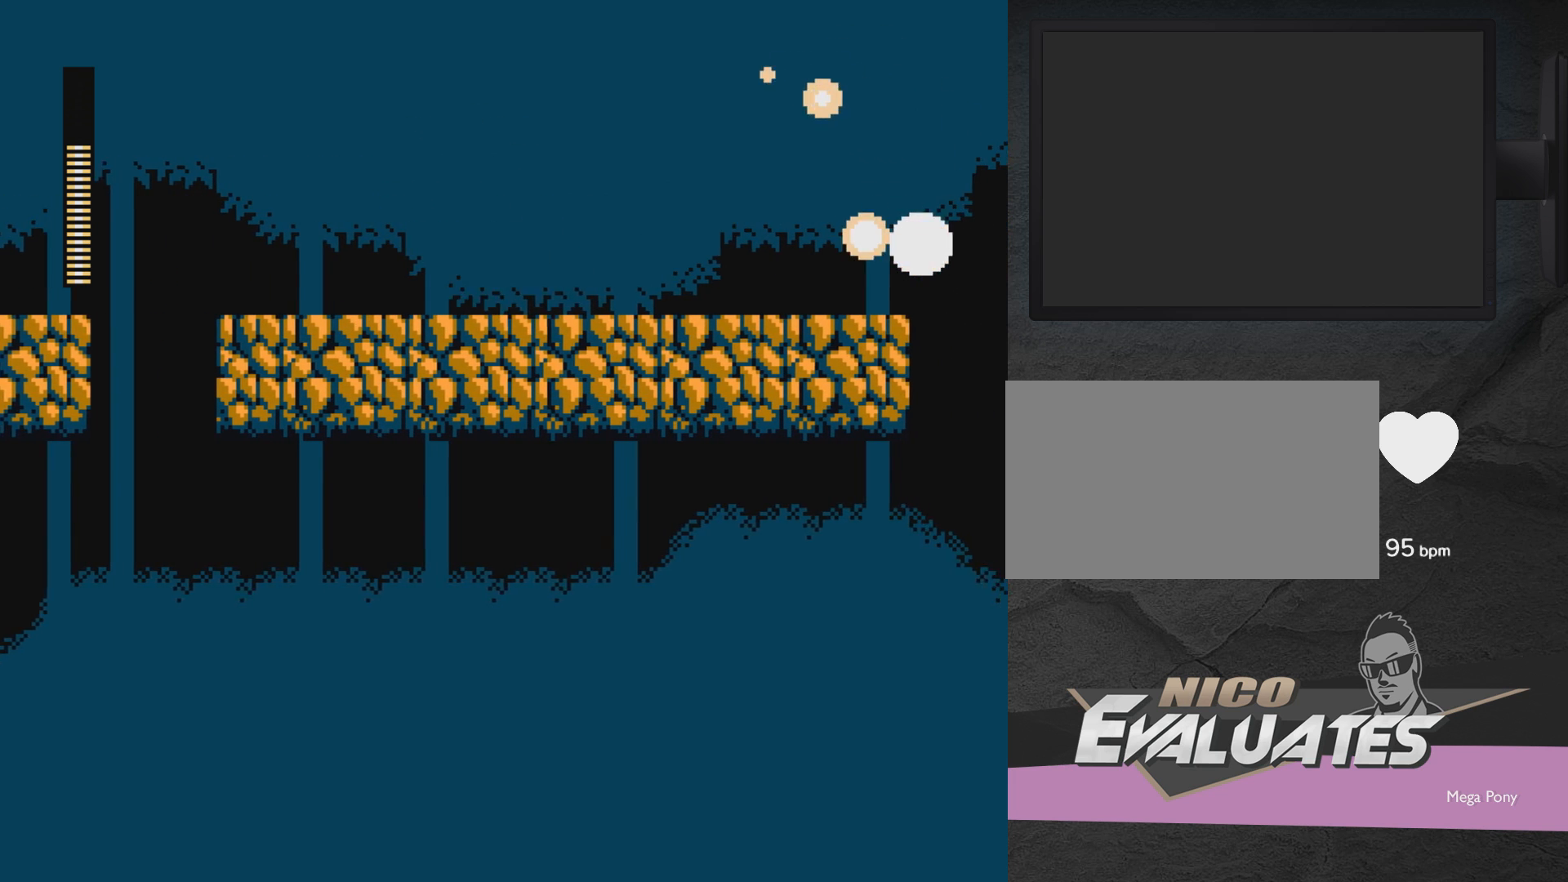
{"buttons": ["DPAD_RIGHT"], "events": []}
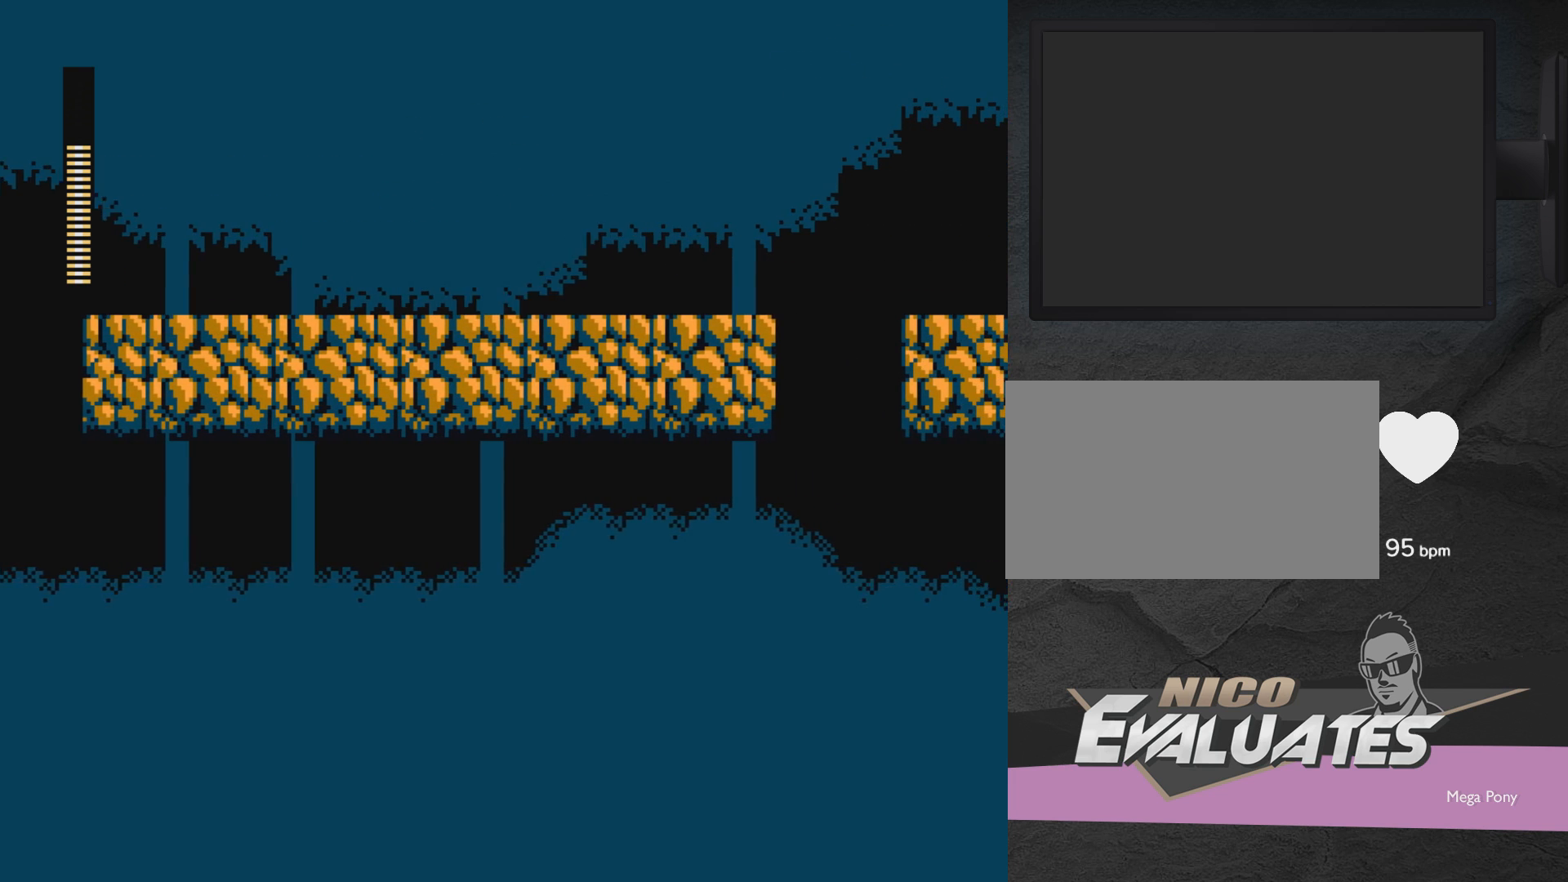
{"buttons": ["DPAD_RIGHT"], "events": []}
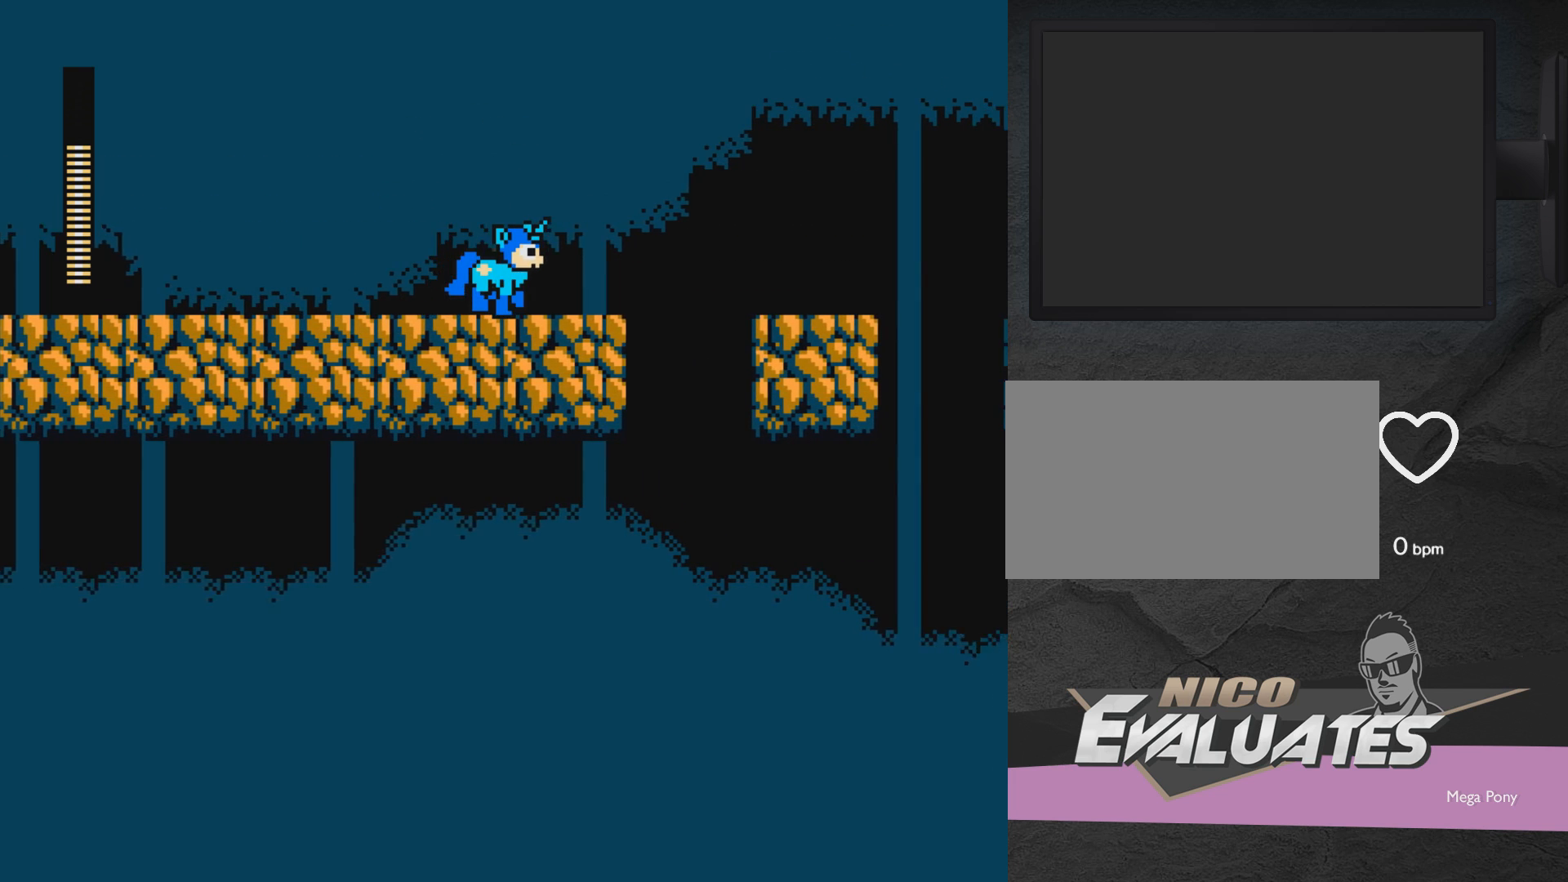
{"buttons": ["A", "DPAD_RIGHT"], "events": [[233, "A", "down"]]}
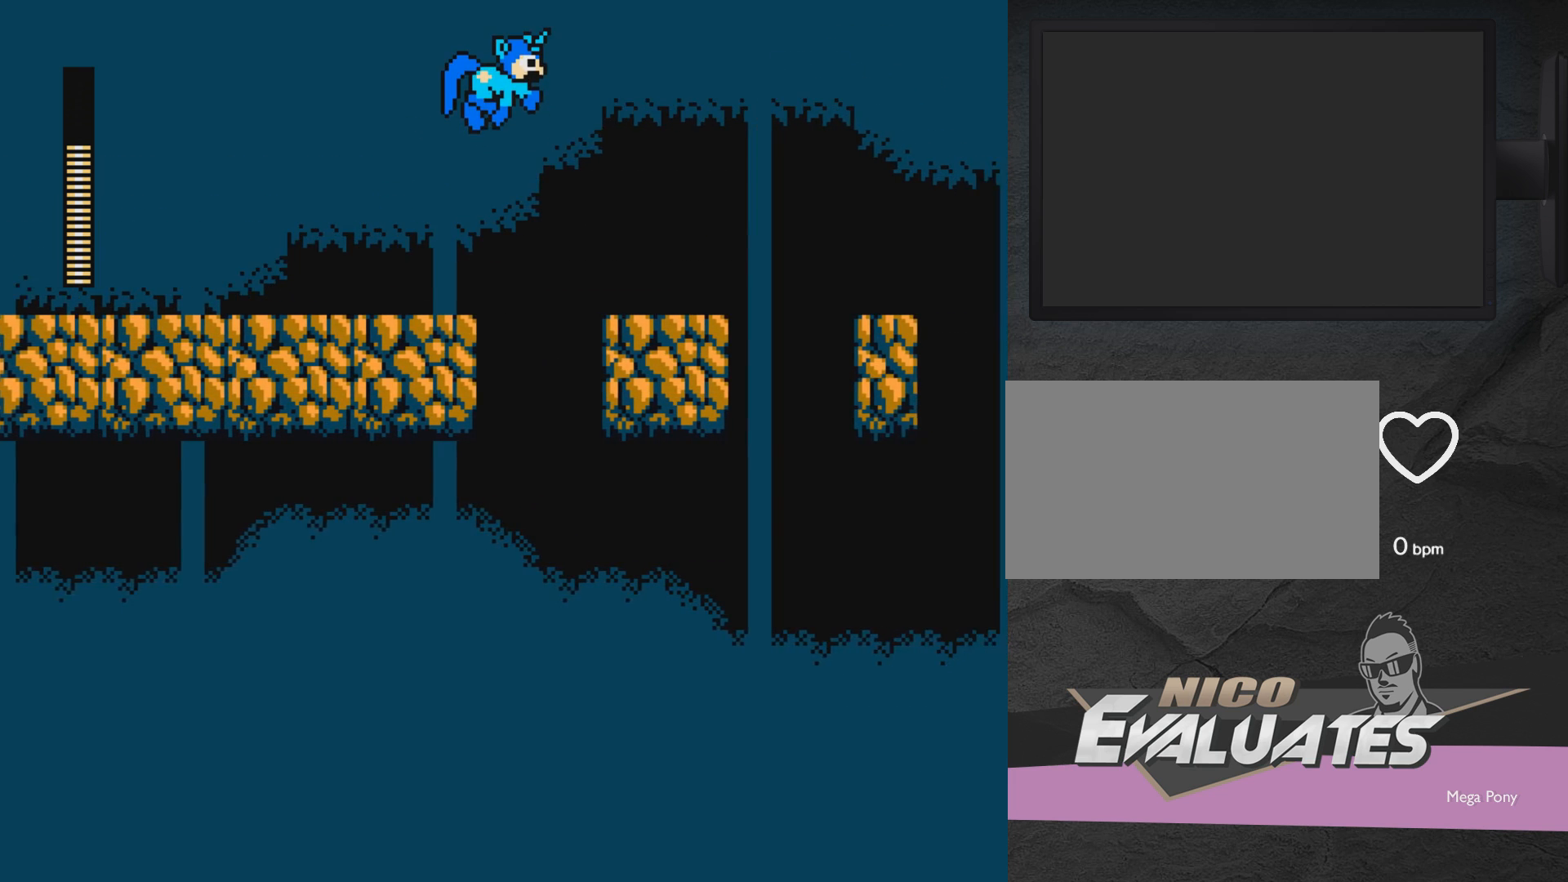
{"buttons": ["DPAD_RIGHT"], "events": [[483, "A", "up"]]}
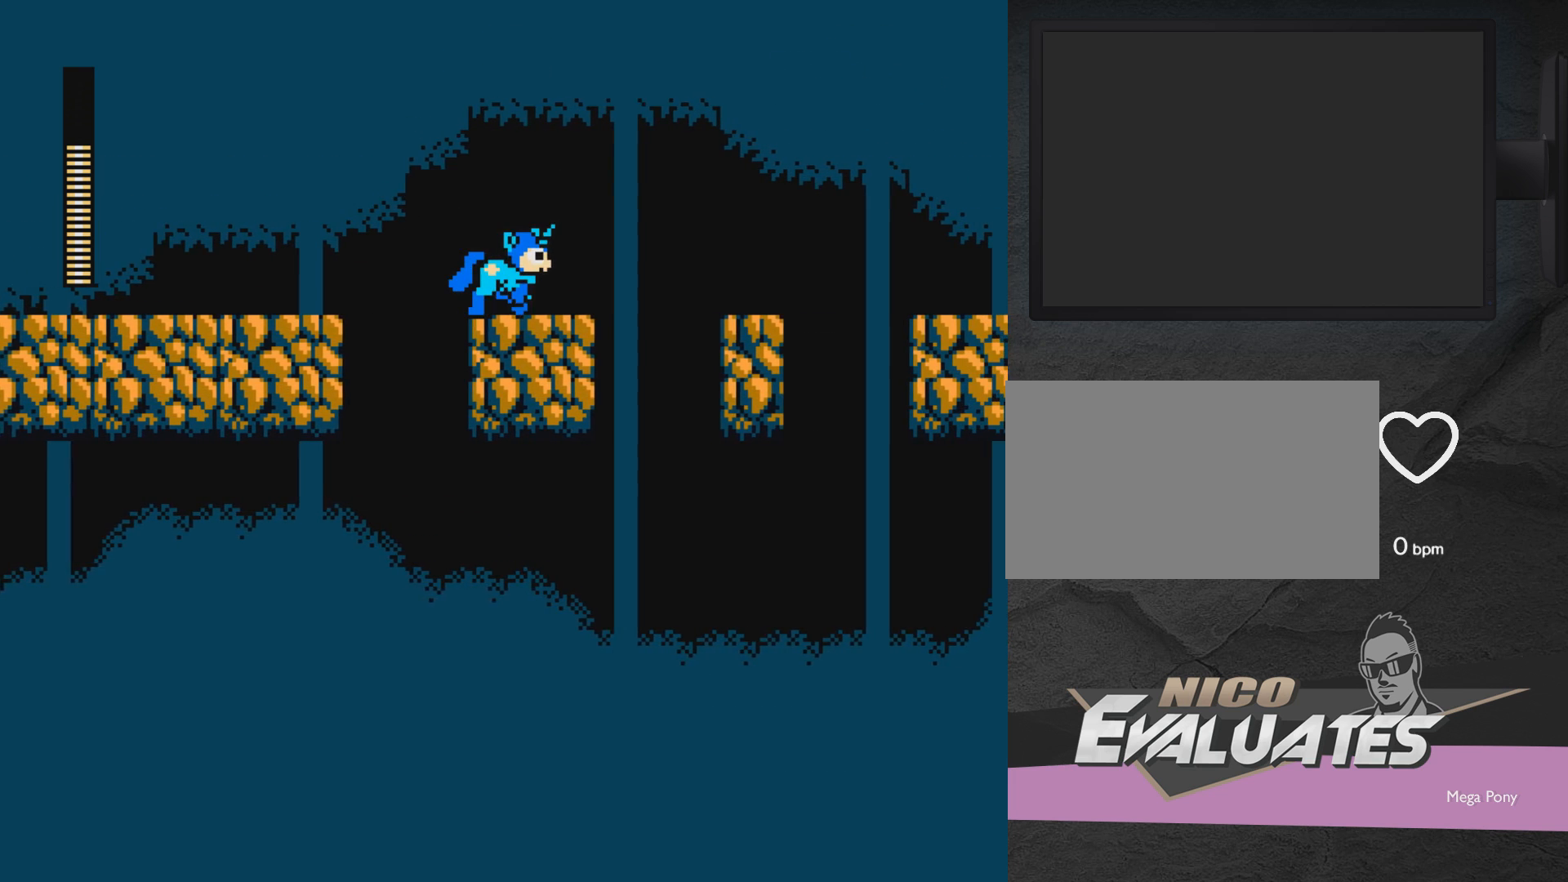
{"buttons": ["A", "DPAD_RIGHT"], "events": [[33, "DPAD_RIGHT", "up"], [217, "A", "down"], [217, "DPAD_RIGHT", "down"]]}
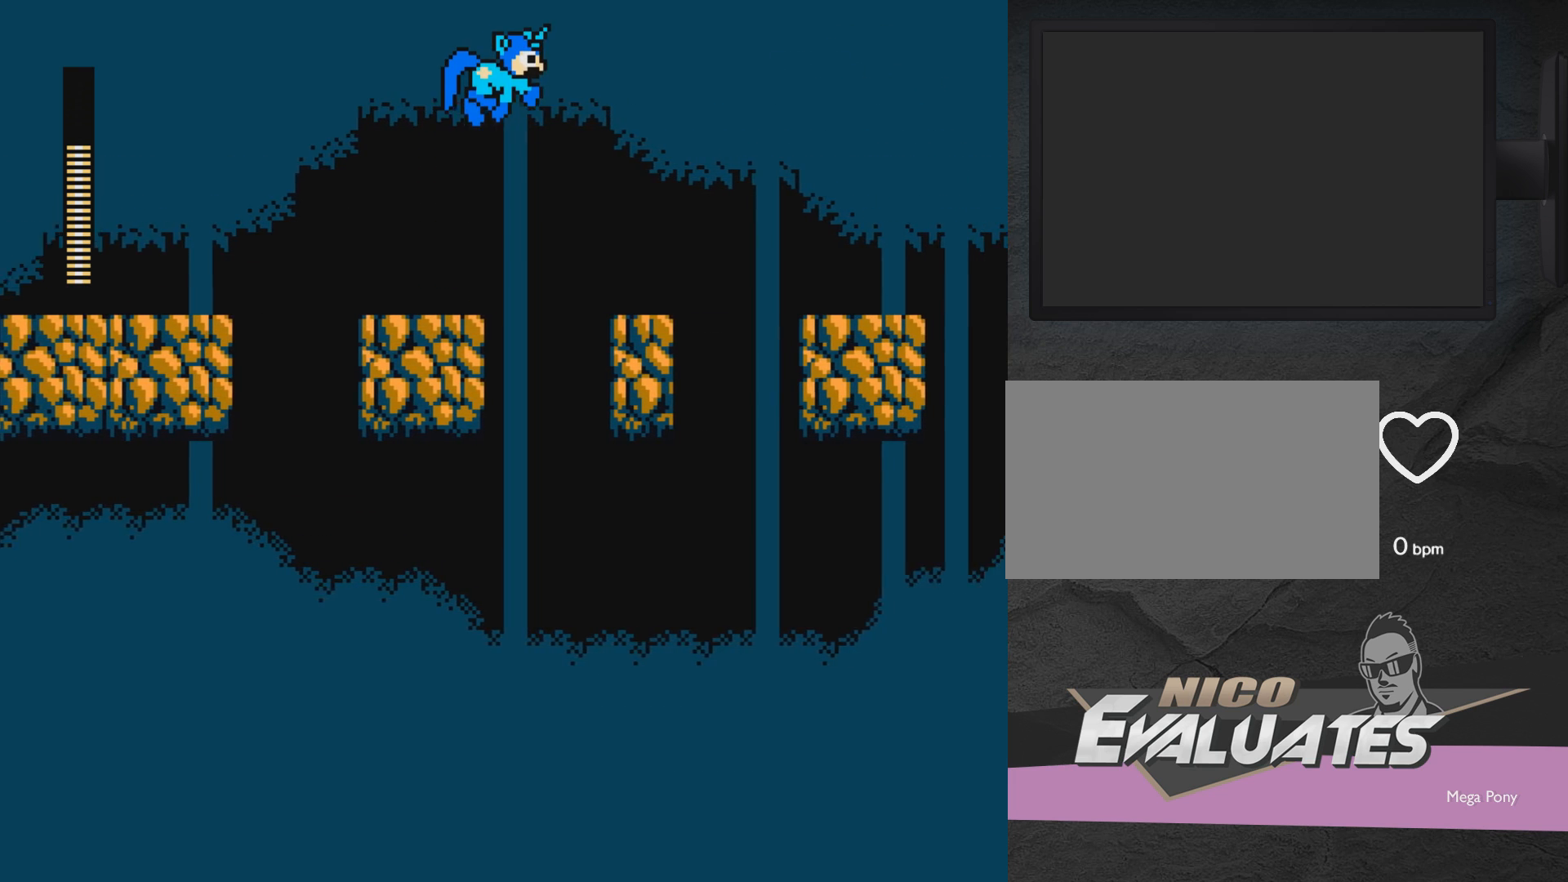
{"buttons": ["DPAD_RIGHT"], "events": [[500, "A", "up"]]}
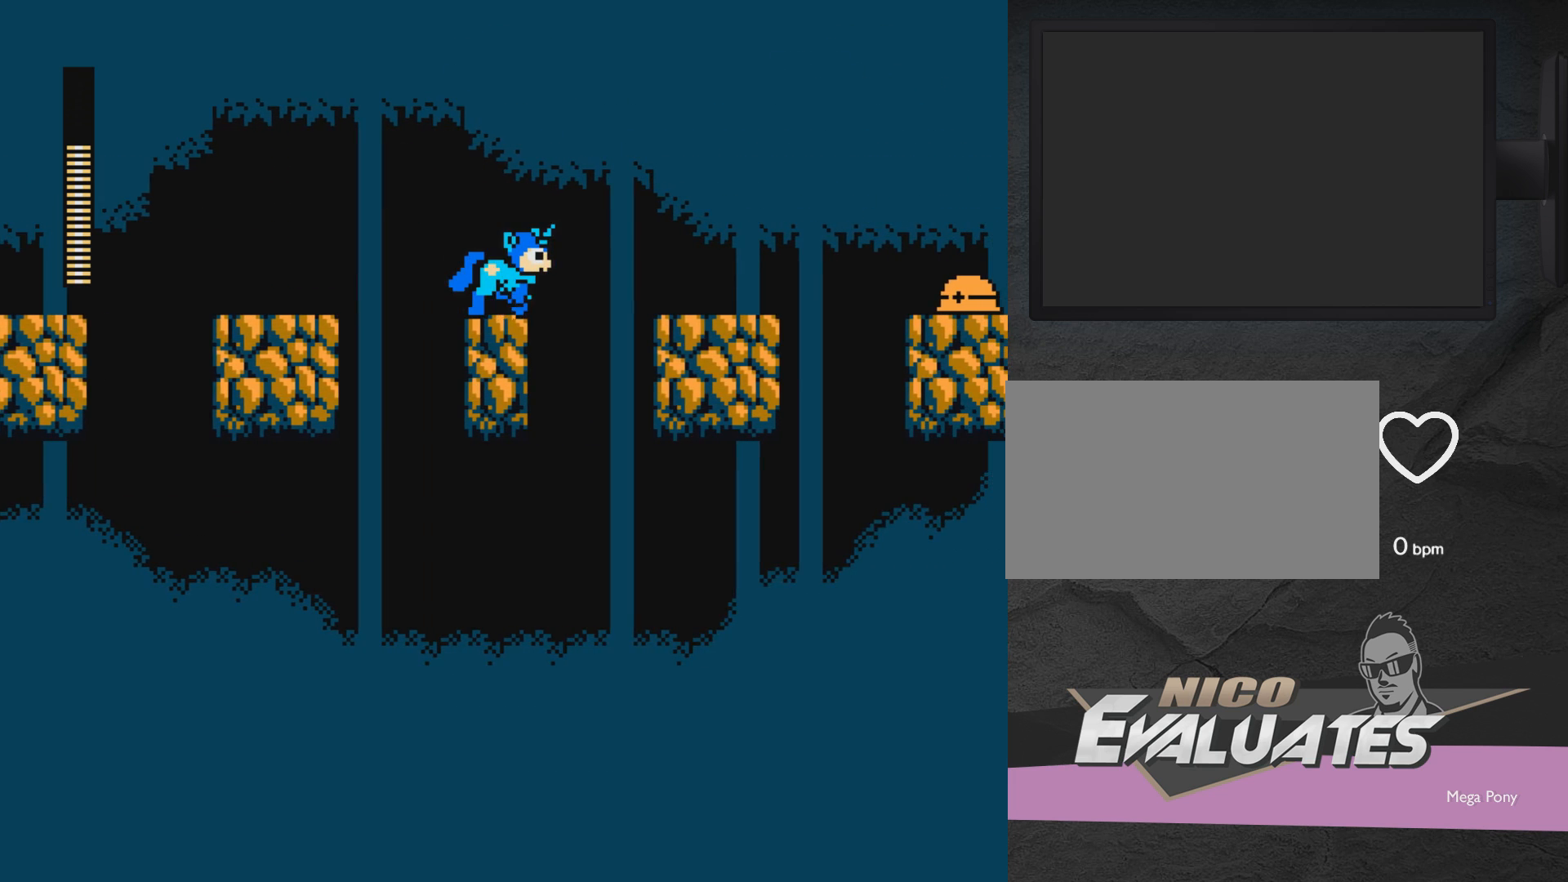
{"buttons": ["A", "DPAD_RIGHT"], "events": [[67, "DPAD_RIGHT", "up"], [267, "A", "down"], [267, "DPAD_RIGHT", "down"]]}
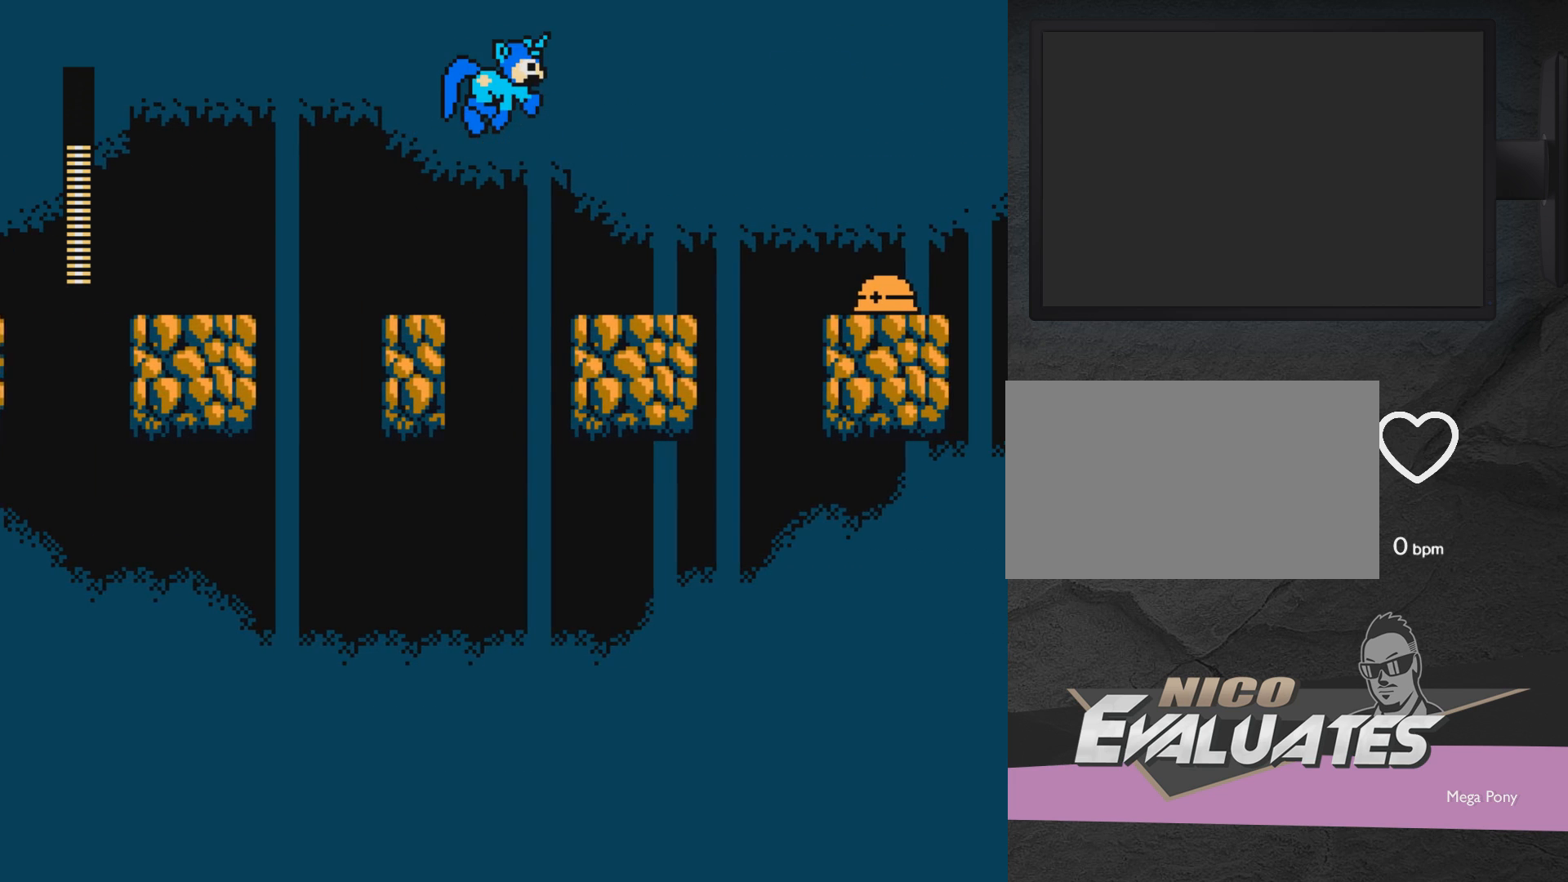
{"buttons": ["DPAD_RIGHT"], "events": [[50, "DPAD_RIGHT", "up"], [167, "DPAD_RIGHT", "down"], [317, "A", "up"]]}
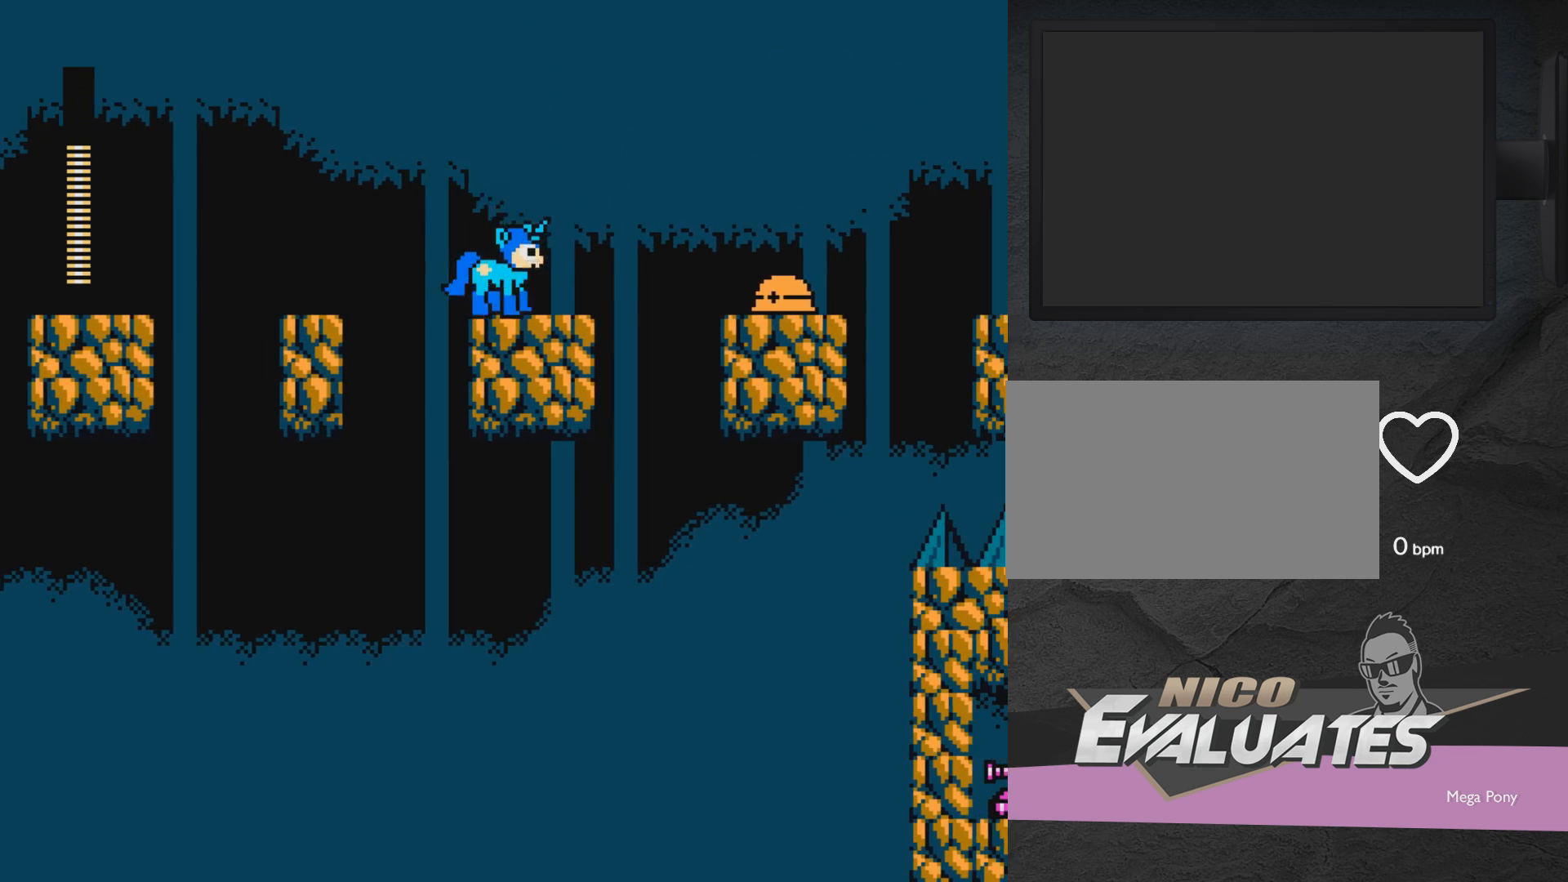
{"buttons": ["X"], "events": [[17, "DPAD_RIGHT", "up"], [67, "X", "down"], [117, "X", "up"], [167, "X", "down"], [267, "X", "up"], [317, "X", "down"], [367, "X", "up"], [467, "X", "down"]]}
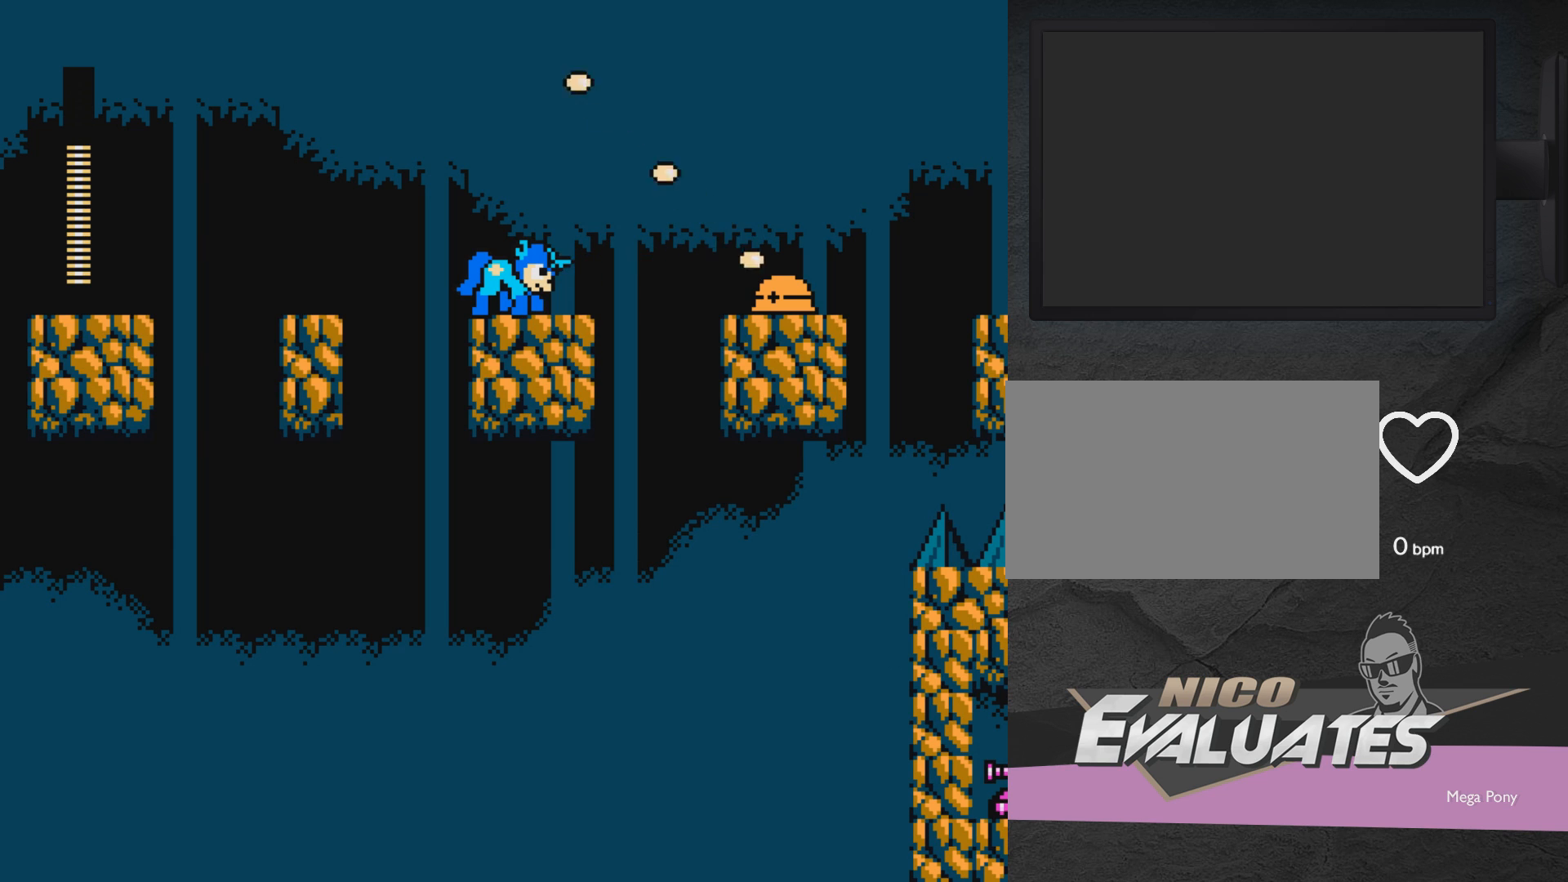
{"buttons": [], "events": [[17, "X", "up"], [117, "X", "down"], [167, "X", "up"], [217, "X", "down"], [317, "X", "up"]]}
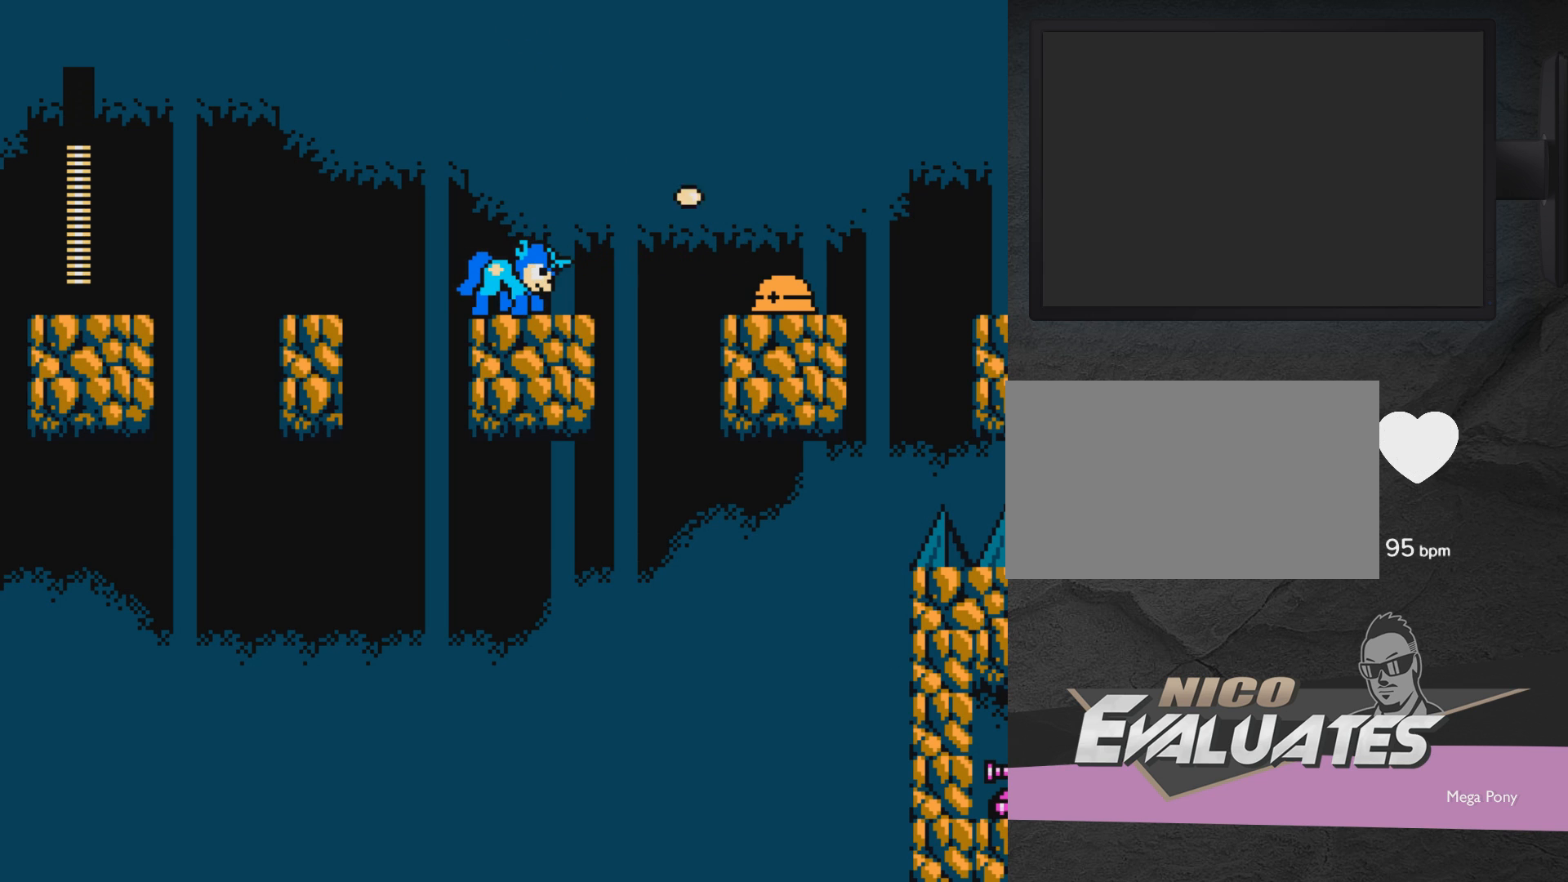
{"buttons": ["DPAD_RIGHT"], "events": [[67, "X", "down"], [100, "DPAD_RIGHT", "down"], [100, "X", "up"], [217, "X", "down"], [267, "DPAD_RIGHT", "up"], [267, "X", "up"], [367, "X", "down"], [433, "X", "up"], [467, "DPAD_RIGHT", "down"]]}
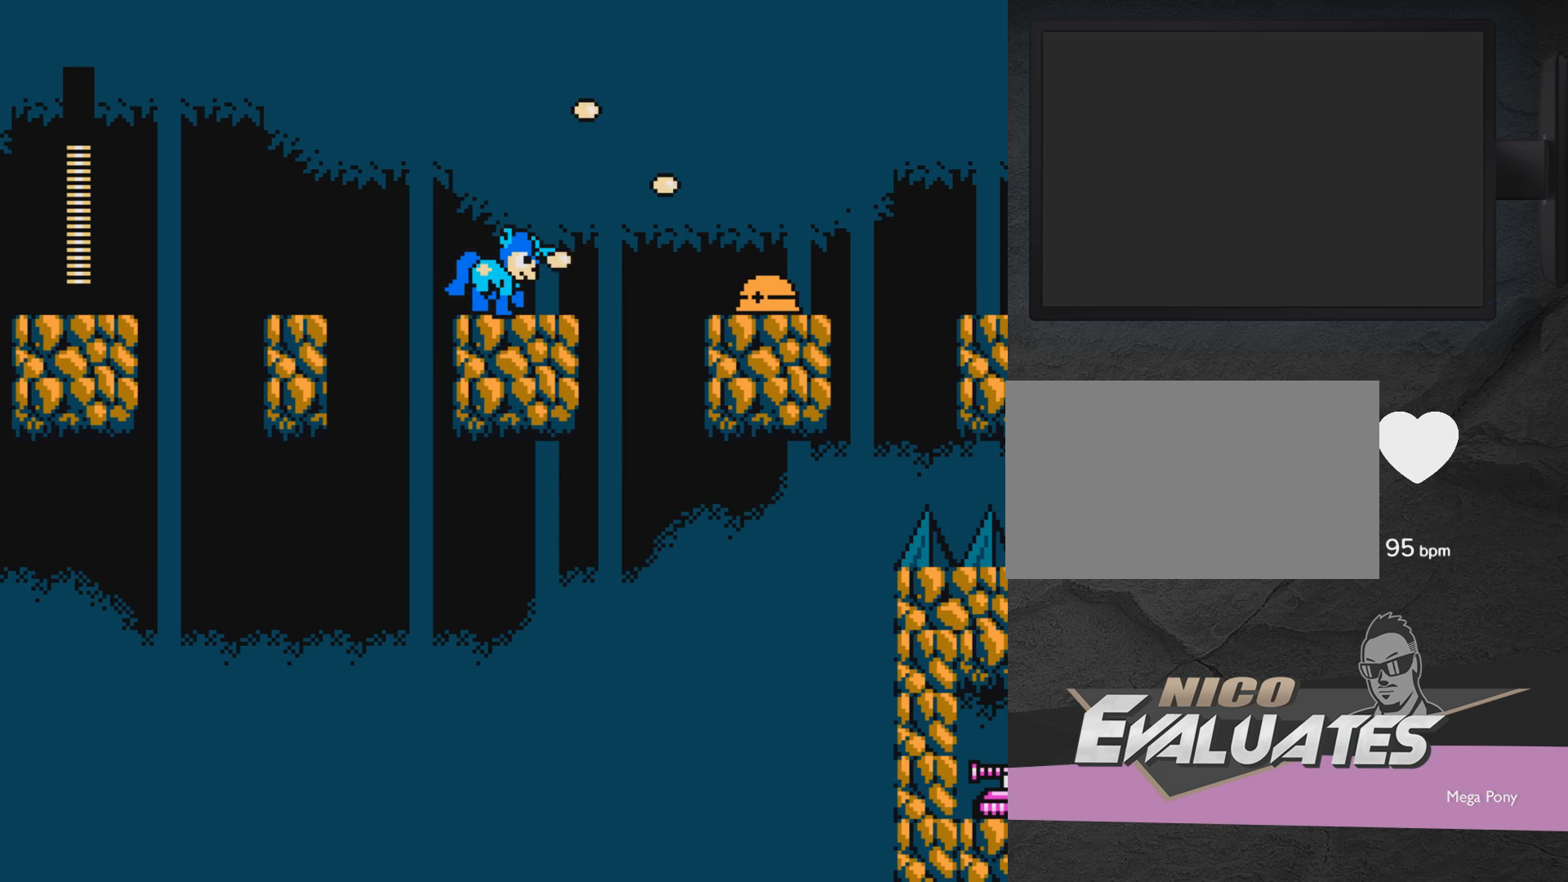
{"buttons": [], "events": [[33, "X", "down"], [67, "DPAD_RIGHT", "up"], [67, "X", "up"], [133, "X", "down"], [183, "DPAD_RIGHT", "down"], [233, "DPAD_RIGHT", "up"], [233, "X", "up"], [283, "X", "down"], [333, "DPAD_RIGHT", "down"], [333, "X", "up"], [433, "DPAD_RIGHT", "up"], [433, "X", "down"], [483, "X", "up"]]}